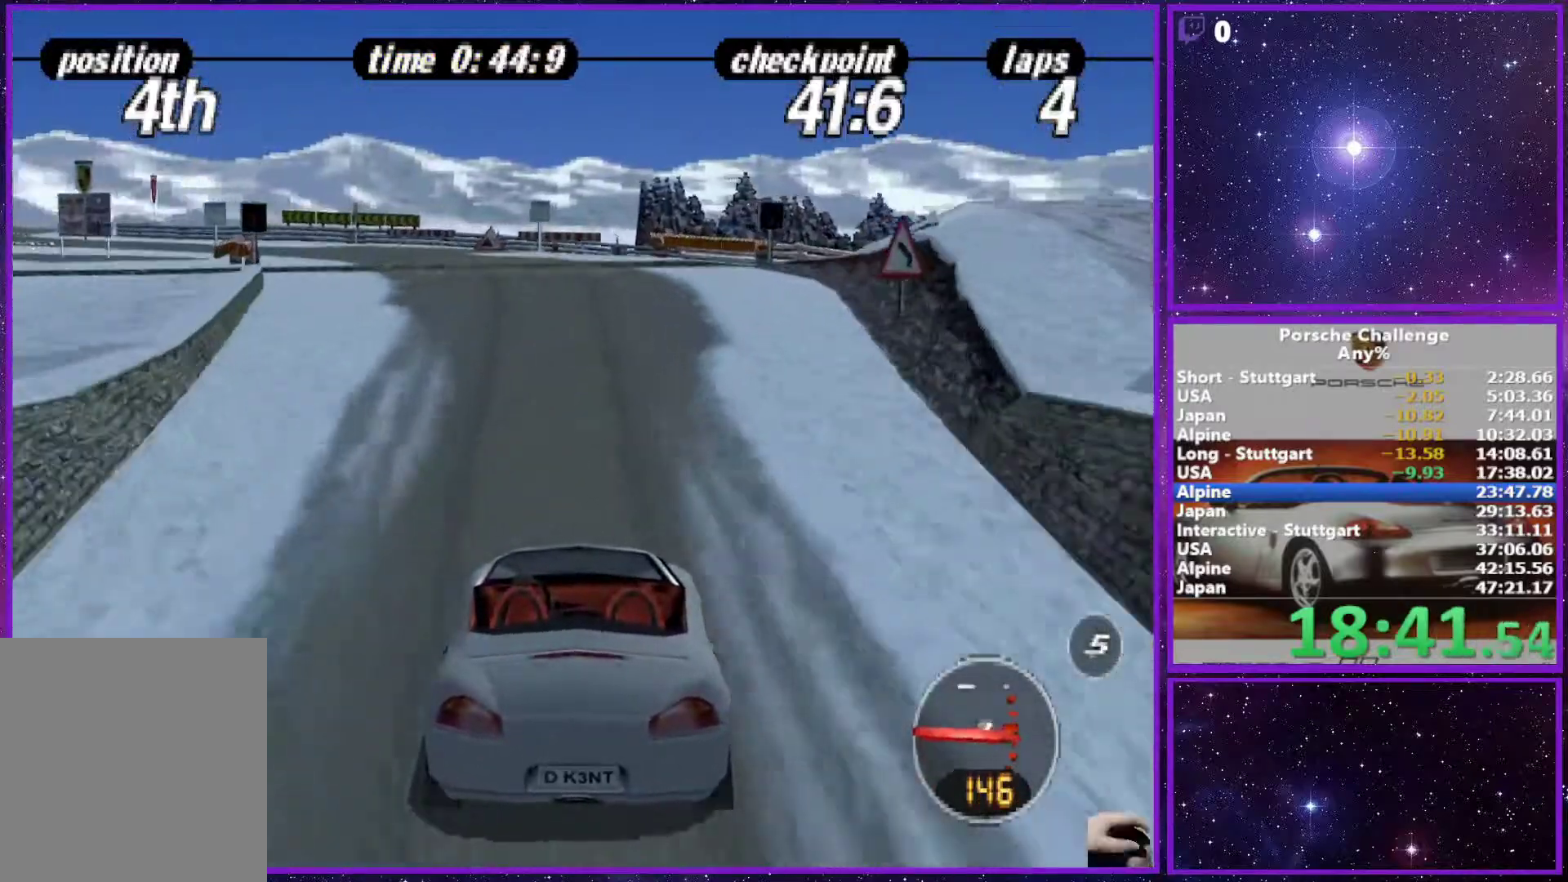
Gameplay with a controller (PlayStation layout); each line is a JSON object with the inputs held at the frame after it. "events" lists button and stick changes between this image and that frame as [ms after this image, input, new state], when the widget could be followed in between. Not read: L3.
{"buttons": [], "left_stick": "left", "right_stick": "down", "events": [[17, "left_stick", "left"], [83, "right_stick", "down"], [367, "left_stick", "up"], [467, "left_stick", "left"]]}
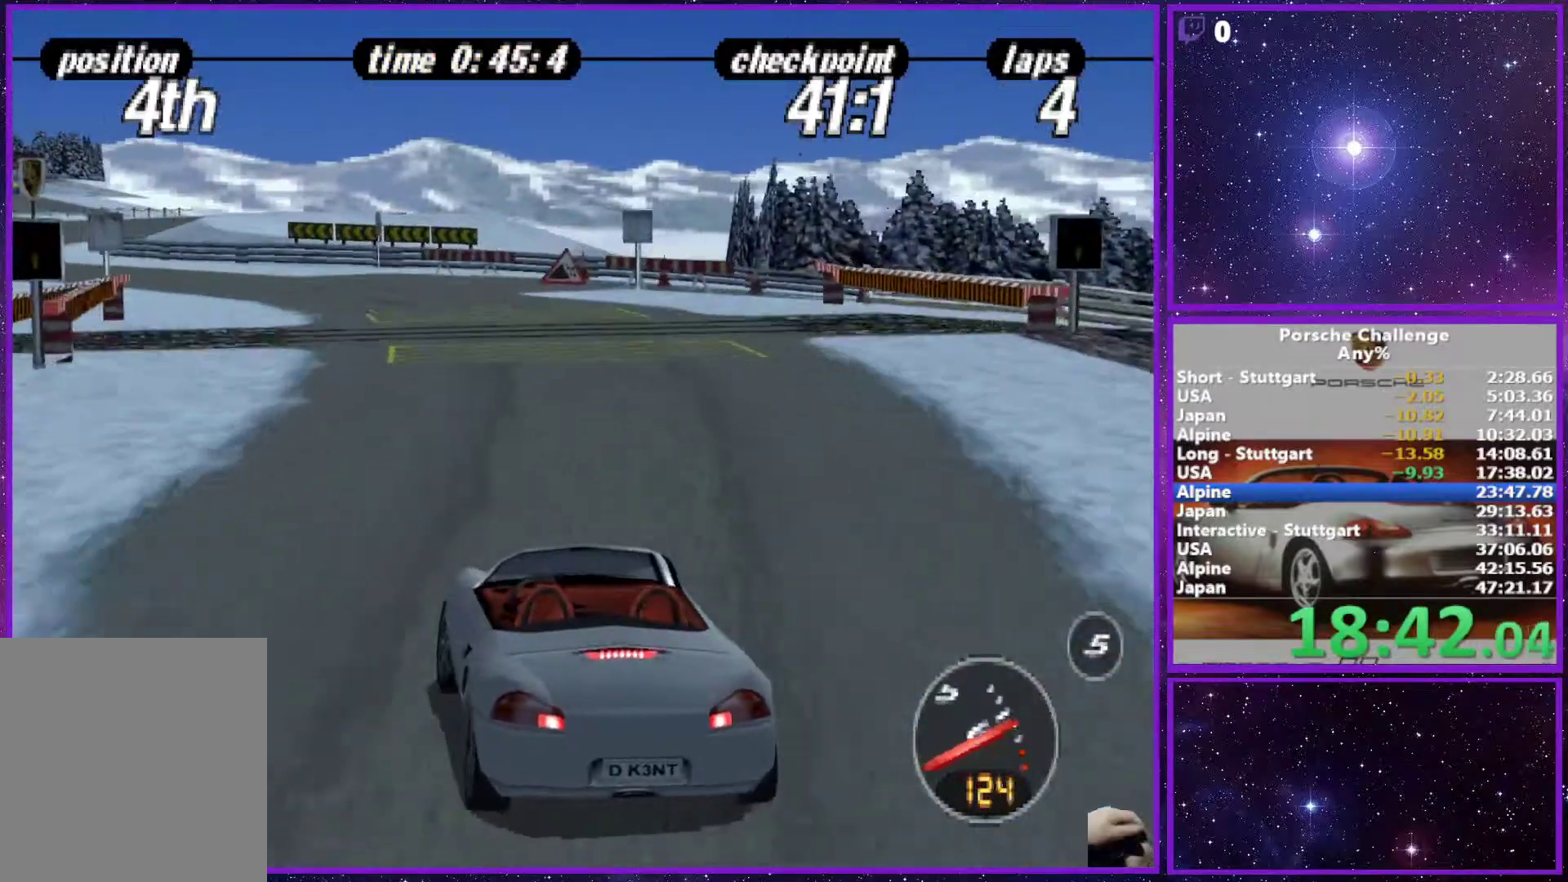
{"buttons": [], "left_stick": "left", "right_stick": "center", "events": [[33, "right_stick", "center"]]}
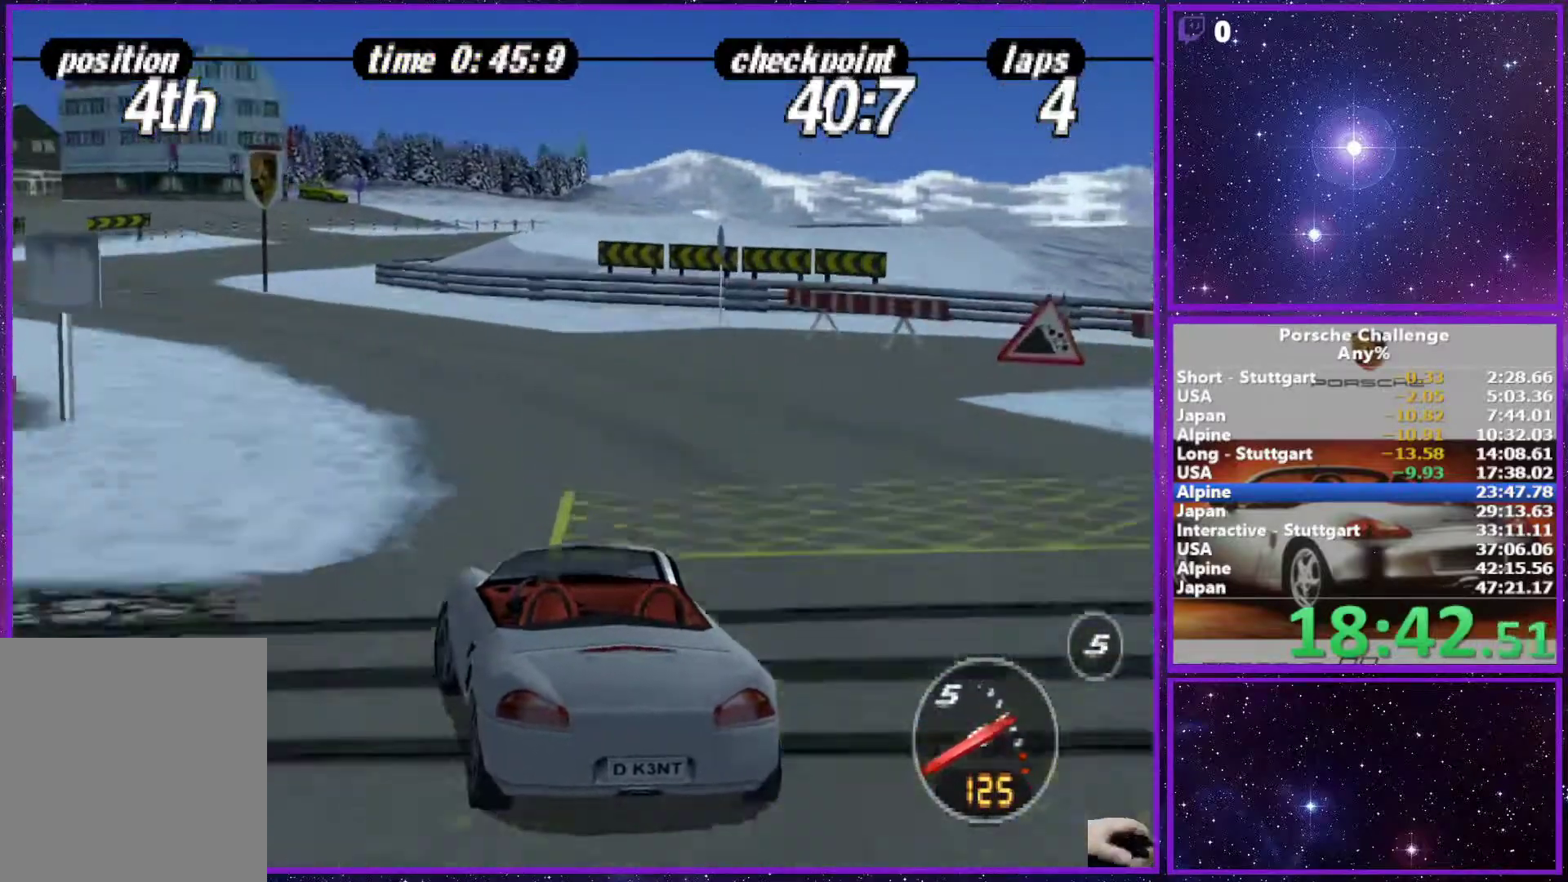
{"buttons": [], "left_stick": "right", "right_stick": "center", "events": [[83, "left_stick", "center"], [383, "left_stick", "right"]]}
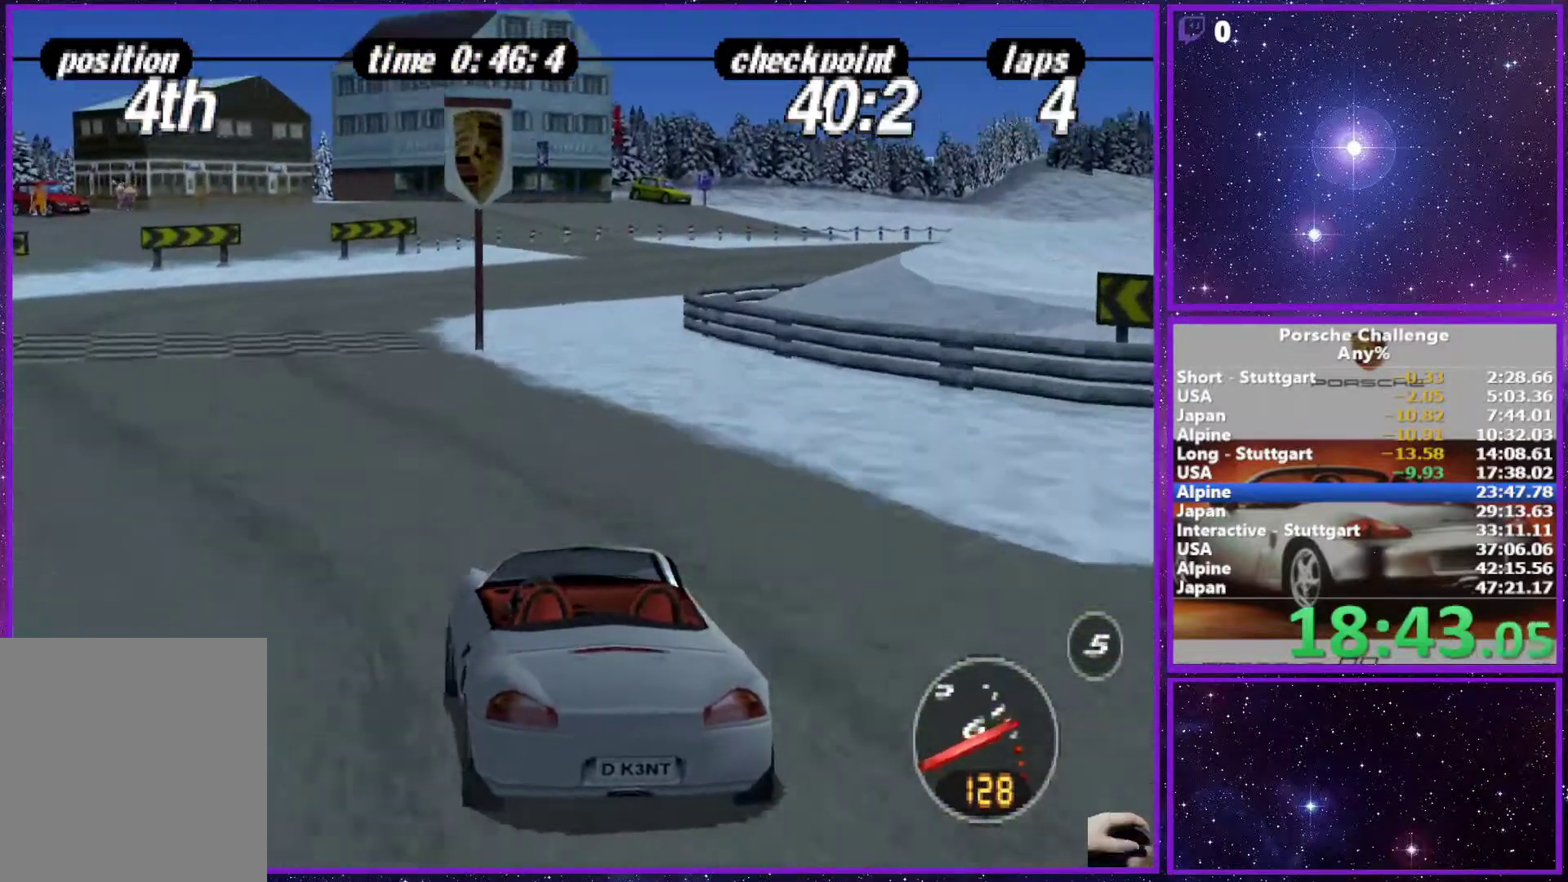
{"buttons": ["R2"], "left_stick": "right", "right_stick": "down", "events": [[100, "right_stick", "down"], [283, "R2", "down"]]}
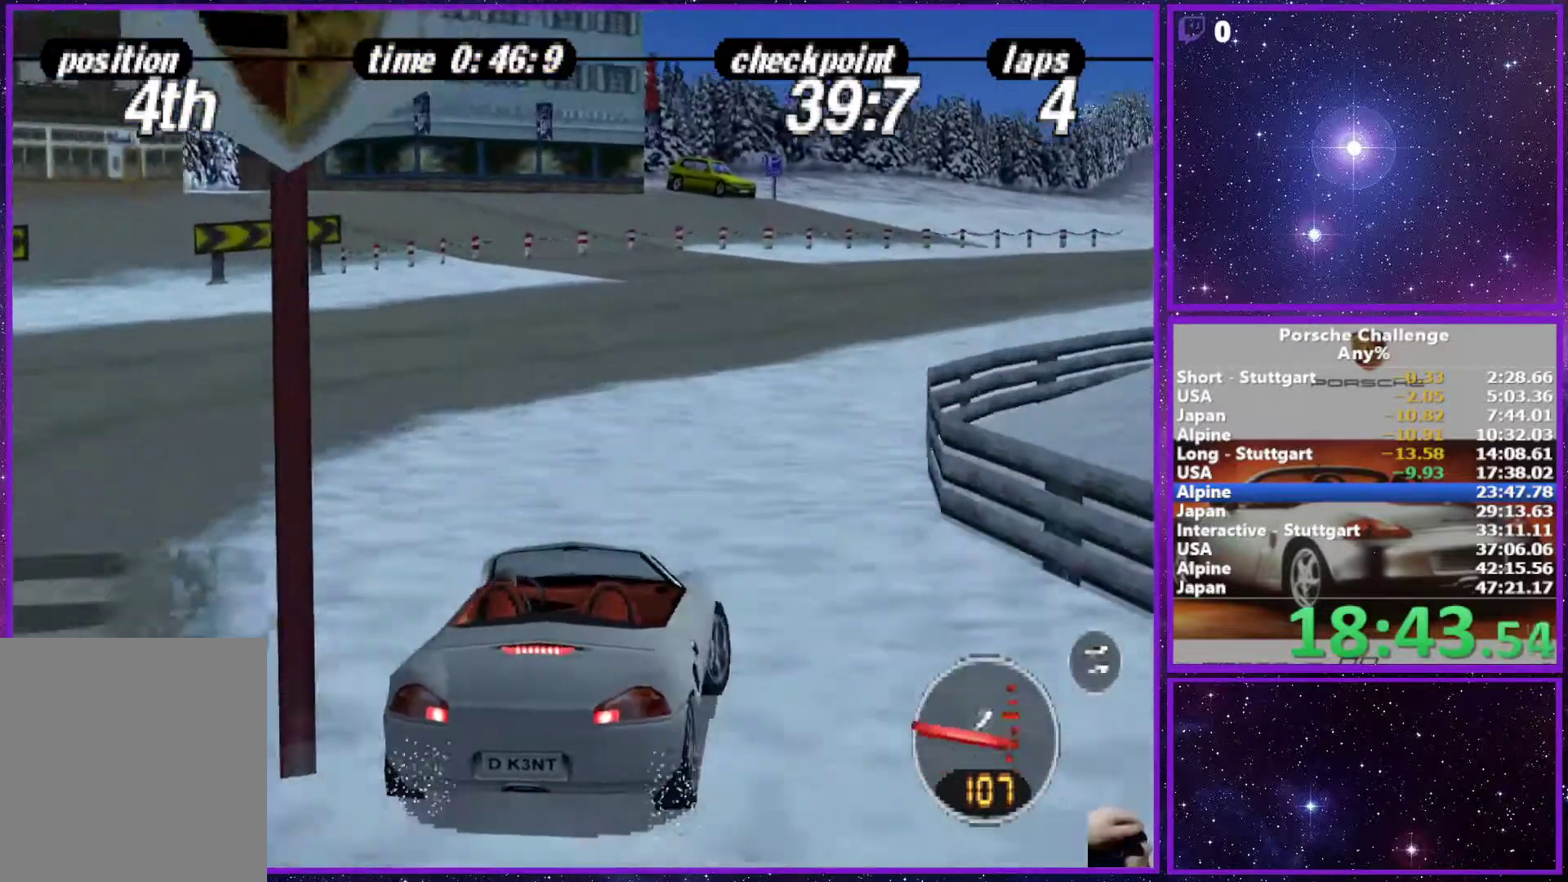
{"buttons": [], "left_stick": "center", "right_stick": "center", "events": [[17, "R2", "up"], [233, "right_stick", "center"], [417, "left_stick", "center"]]}
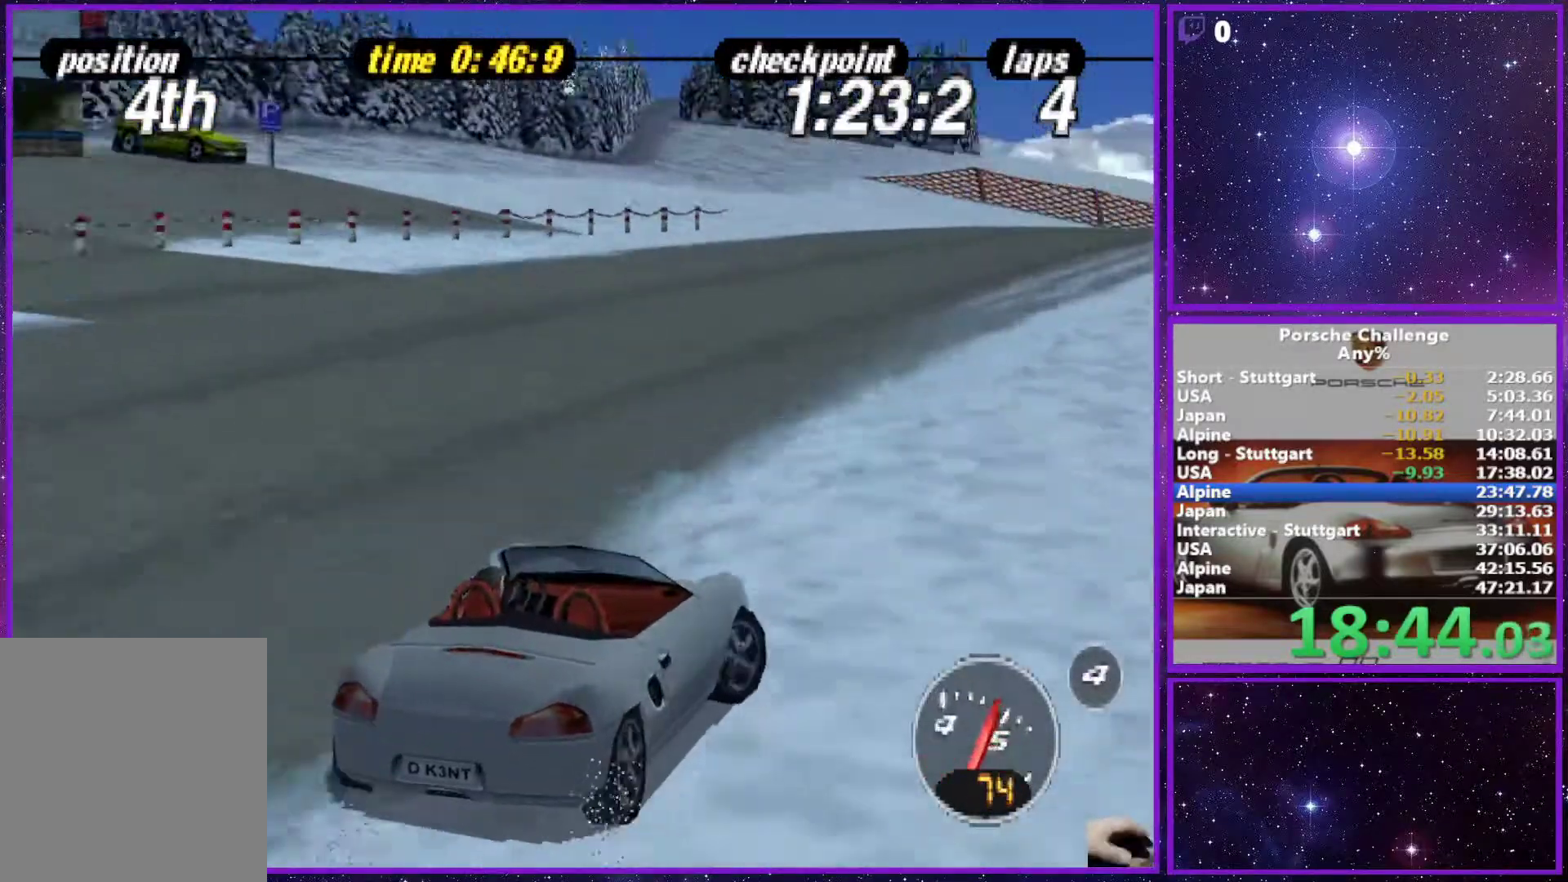
{"buttons": [], "left_stick": "center", "right_stick": "center", "events": [[150, "left_stick", "left"], [283, "left_stick", "center"]]}
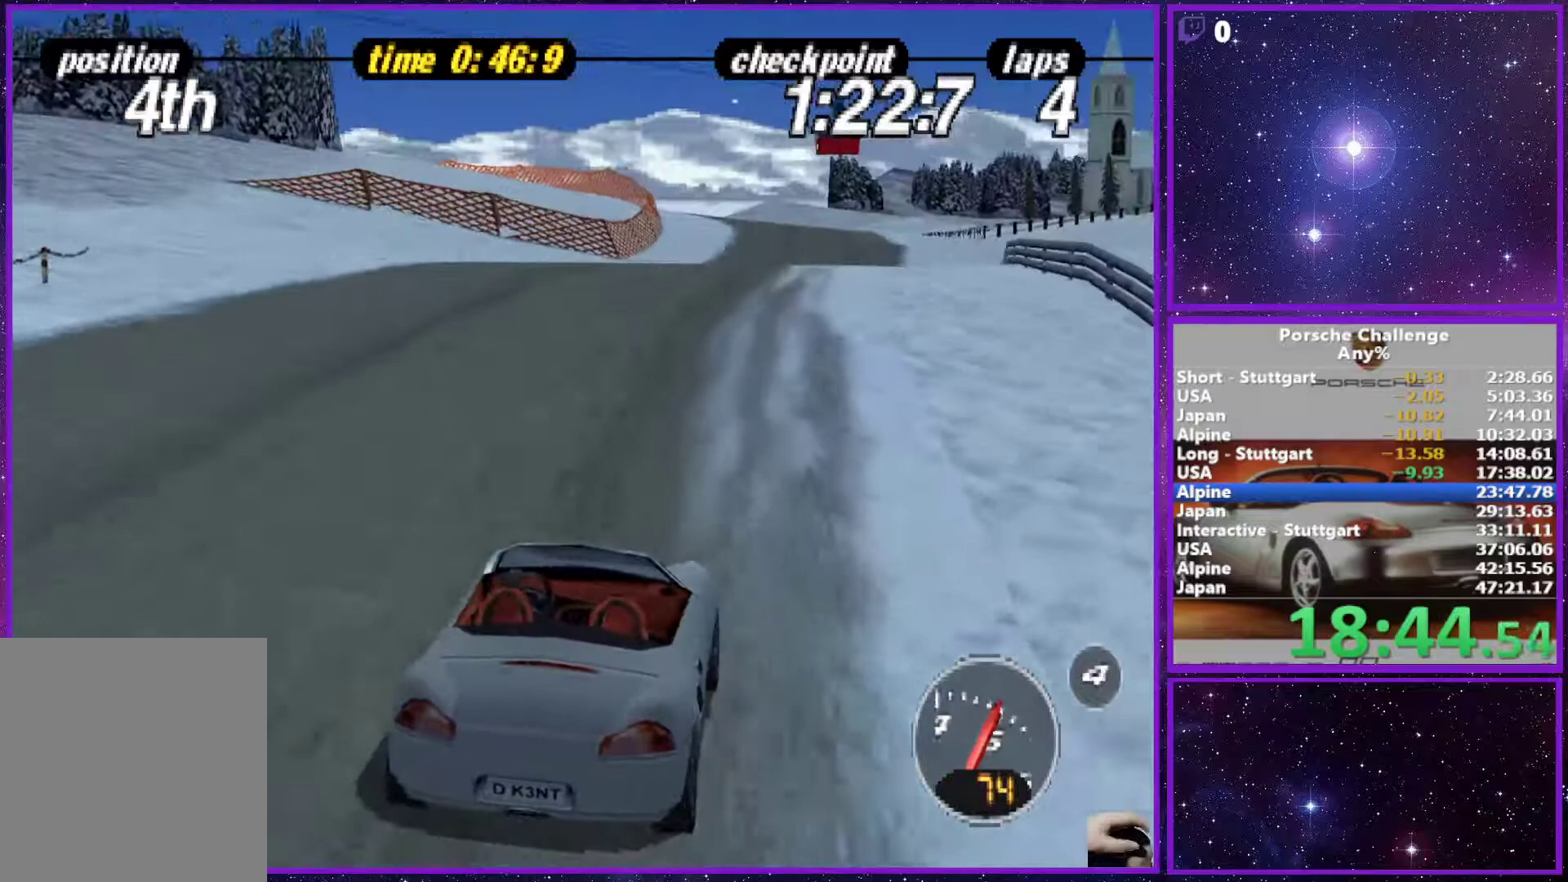
{"buttons": [], "left_stick": "center", "right_stick": "center", "events": [[150, "left_stick", "right"], [300, "left_stick", "center"]]}
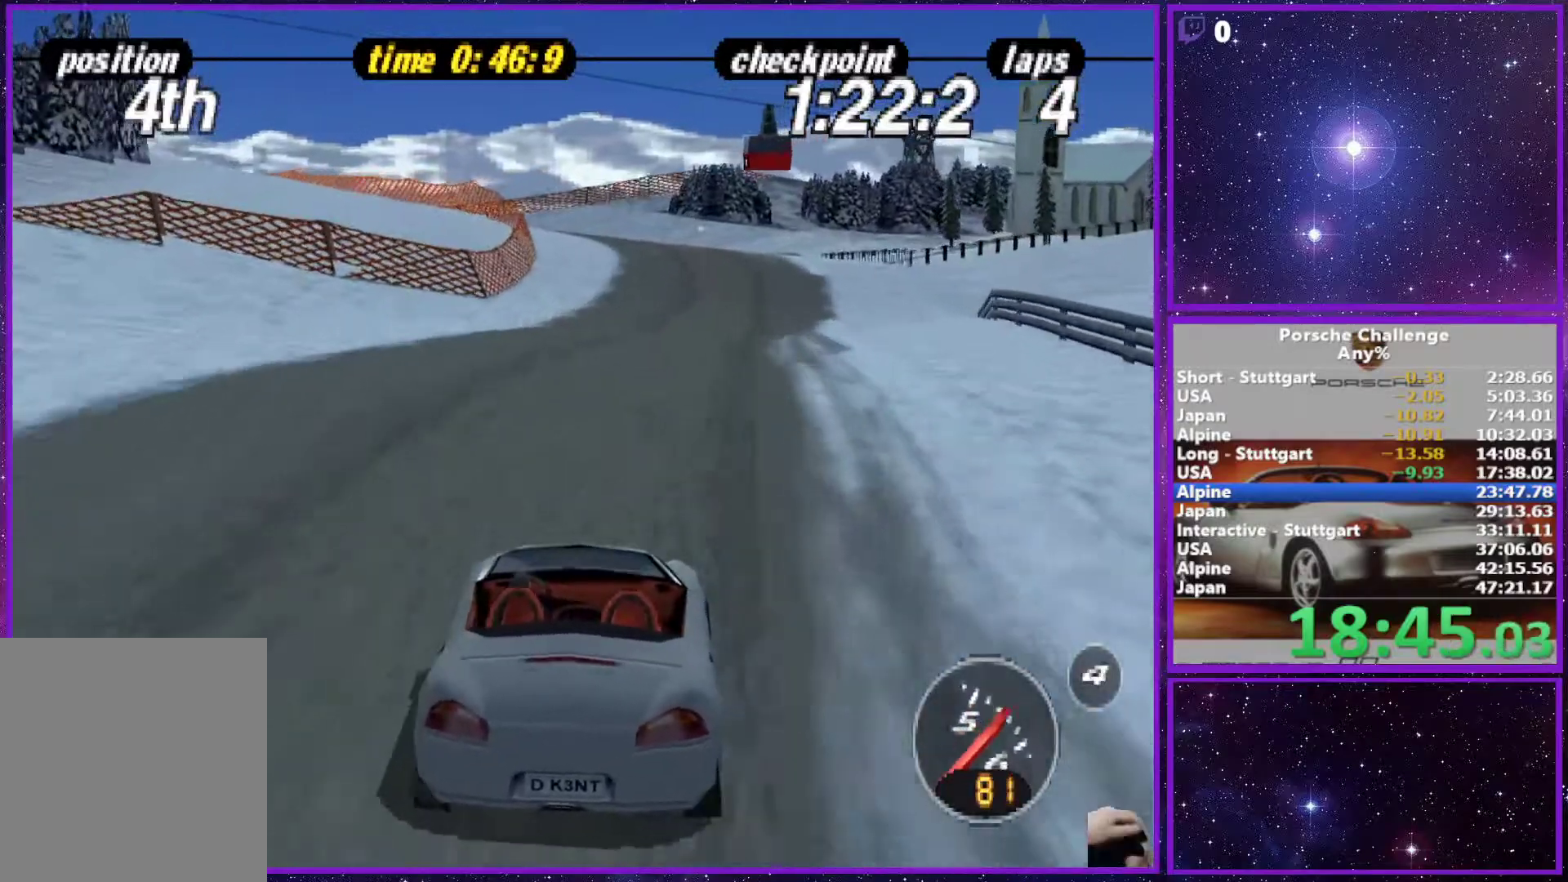
{"buttons": [], "left_stick": "center", "right_stick": "center", "events": []}
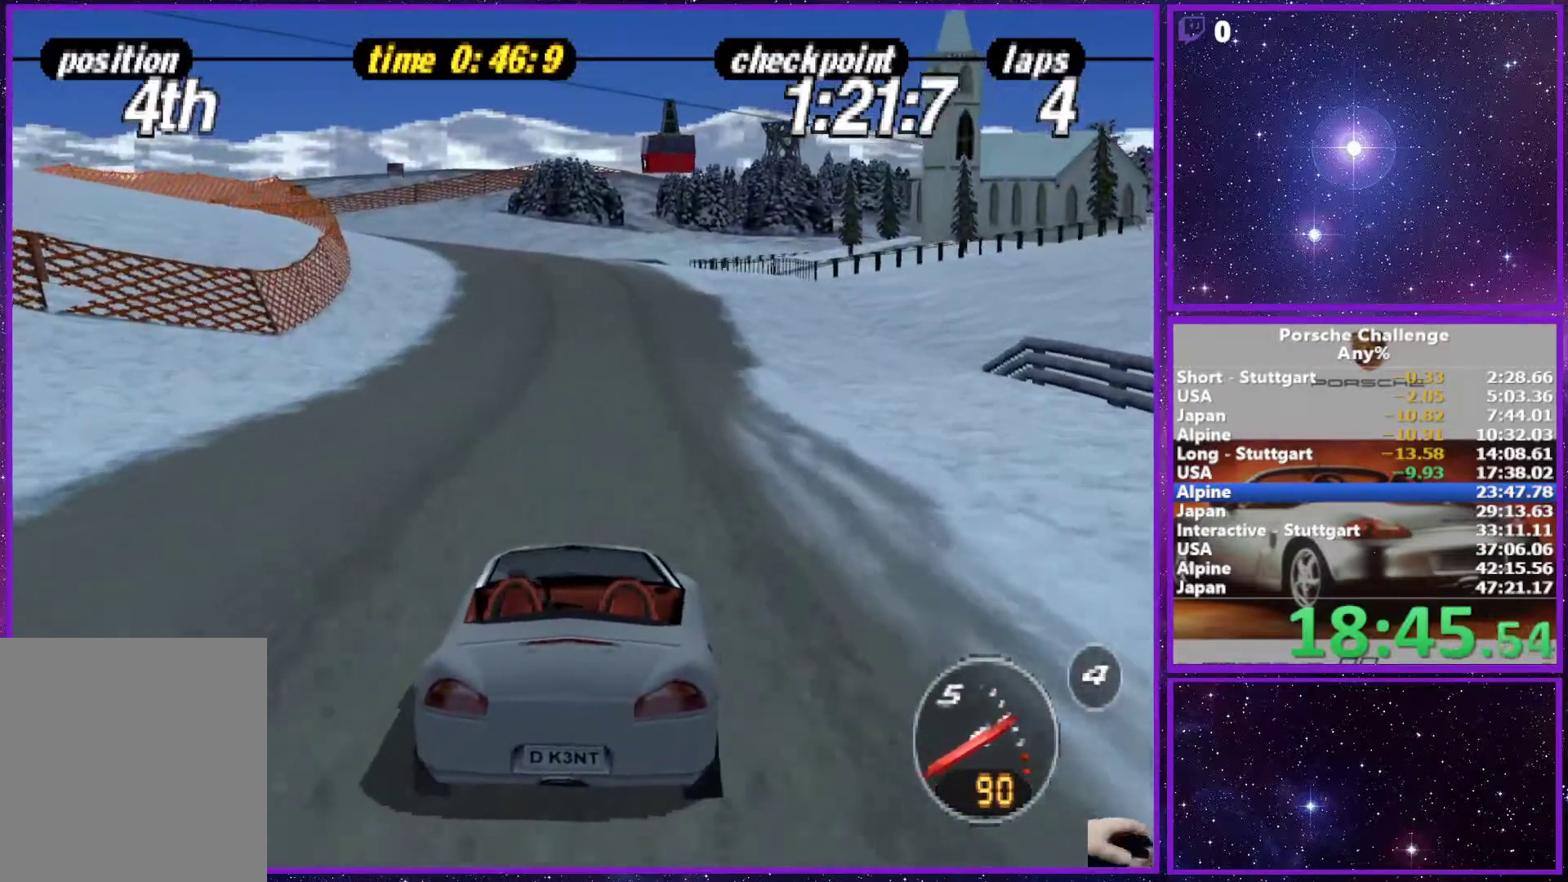
{"buttons": [], "left_stick": "center", "right_stick": "center", "events": []}
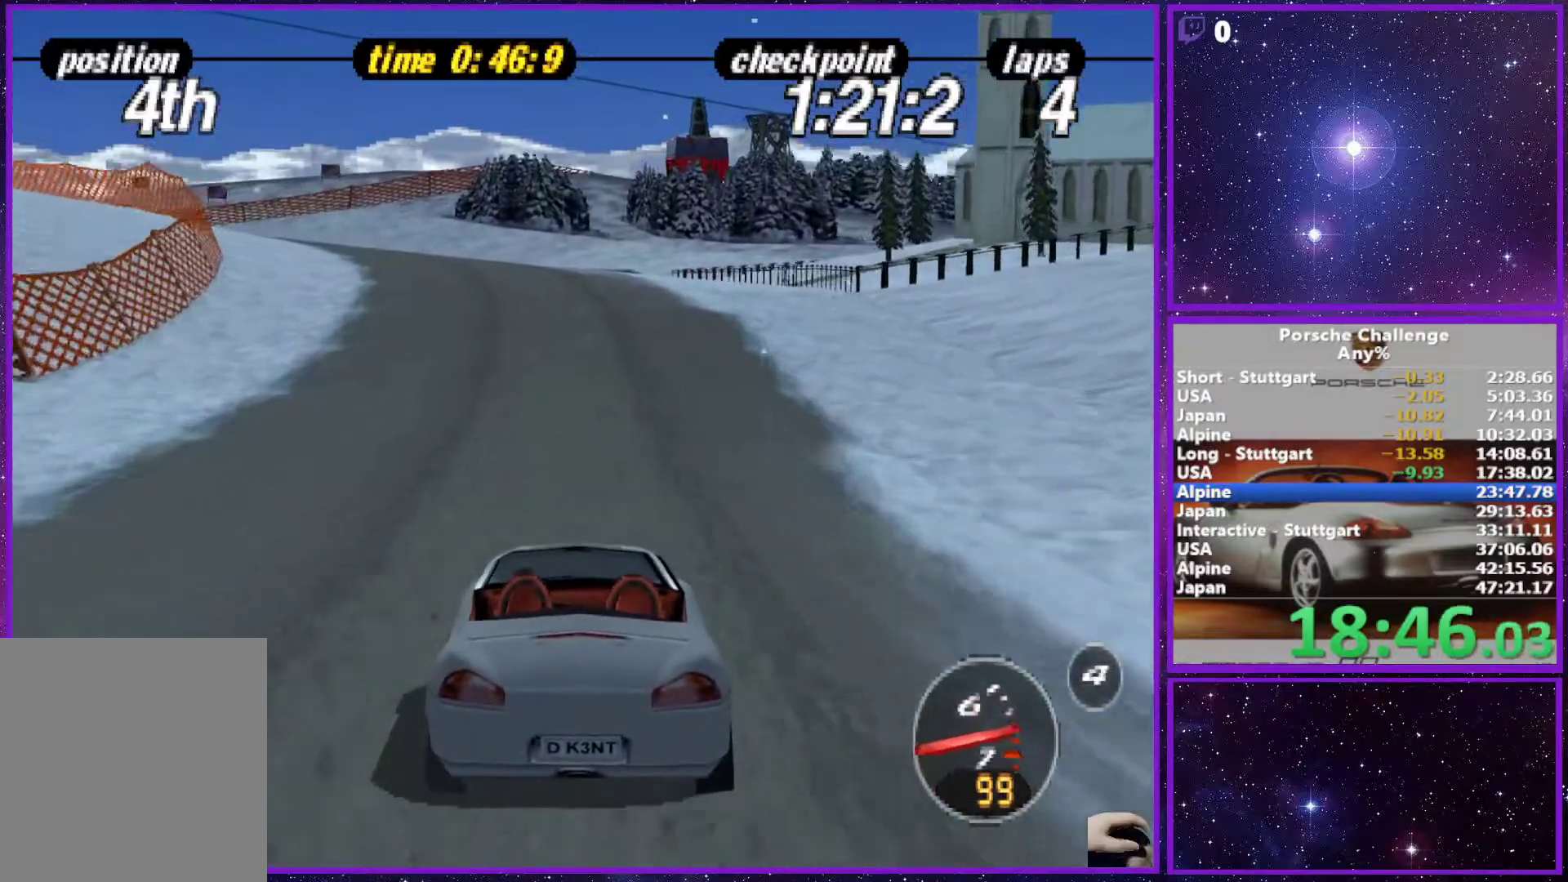
{"buttons": [], "left_stick": "left", "right_stick": "center", "events": [[250, "left_stick", "left"]]}
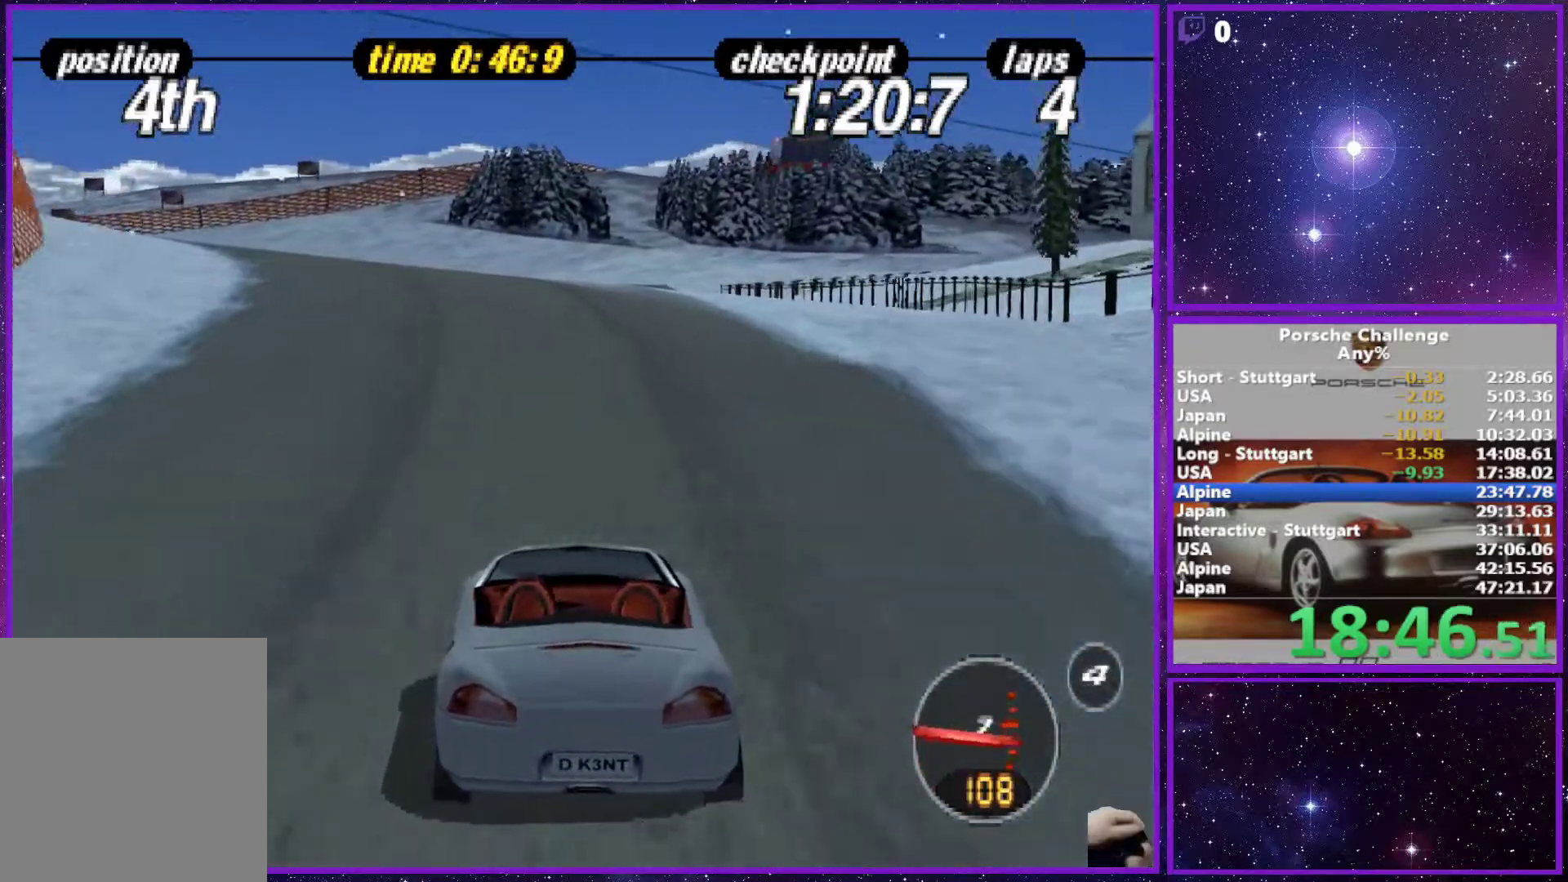
{"buttons": [], "left_stick": "left", "right_stick": "center", "events": [[233, "R1", "down"], [383, "R1", "up"]]}
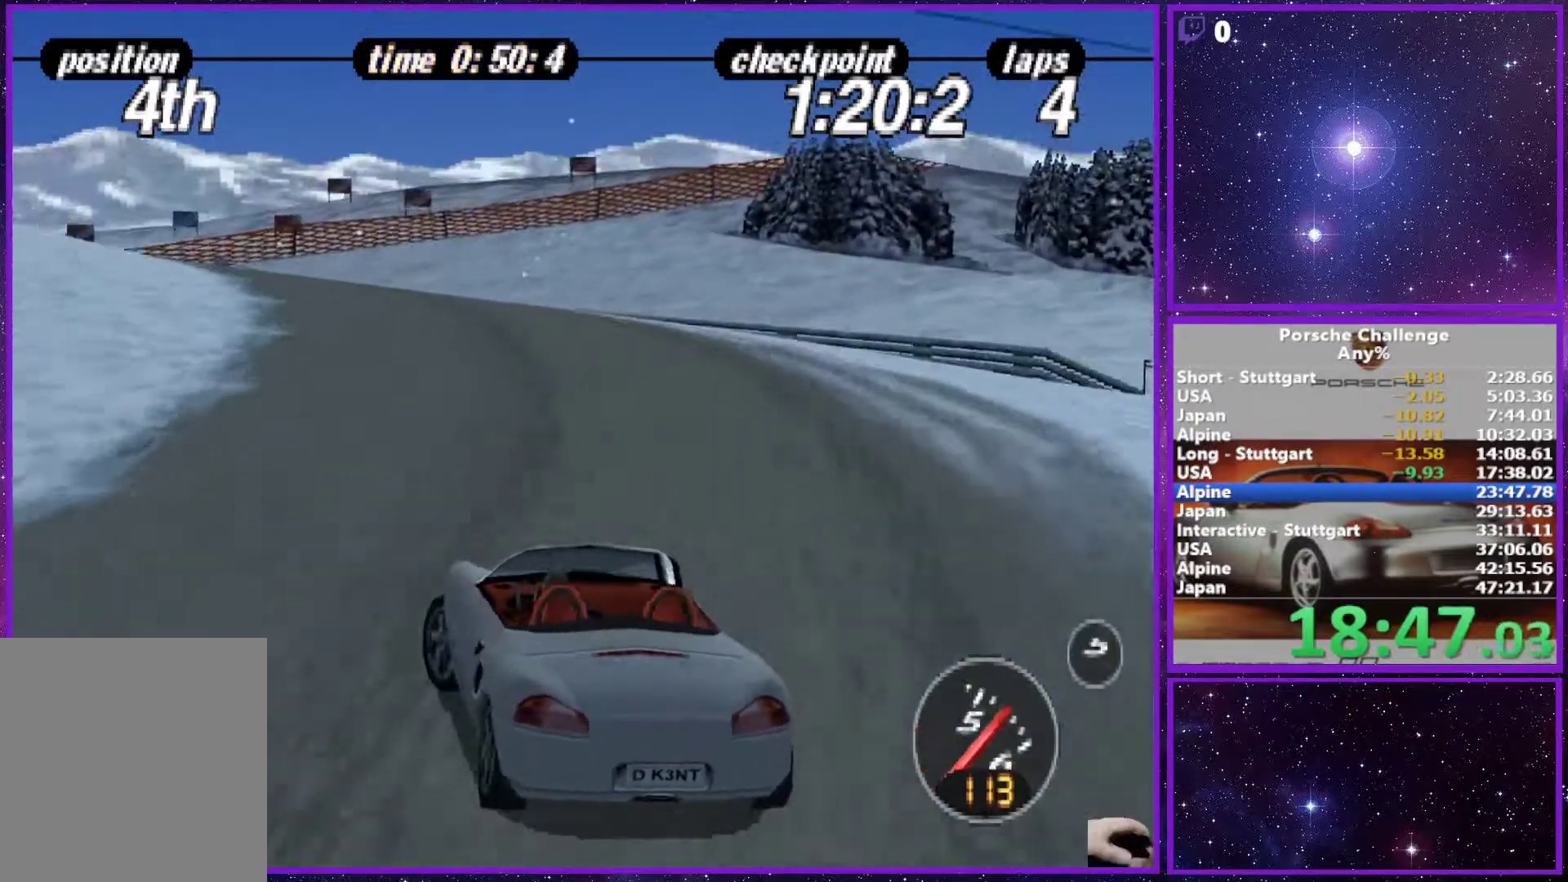
{"buttons": [], "left_stick": "left", "right_stick": "center", "events": [[117, "left_stick", "center"], [267, "left_stick", "right"], [417, "left_stick", "center"], [483, "left_stick", "left"]]}
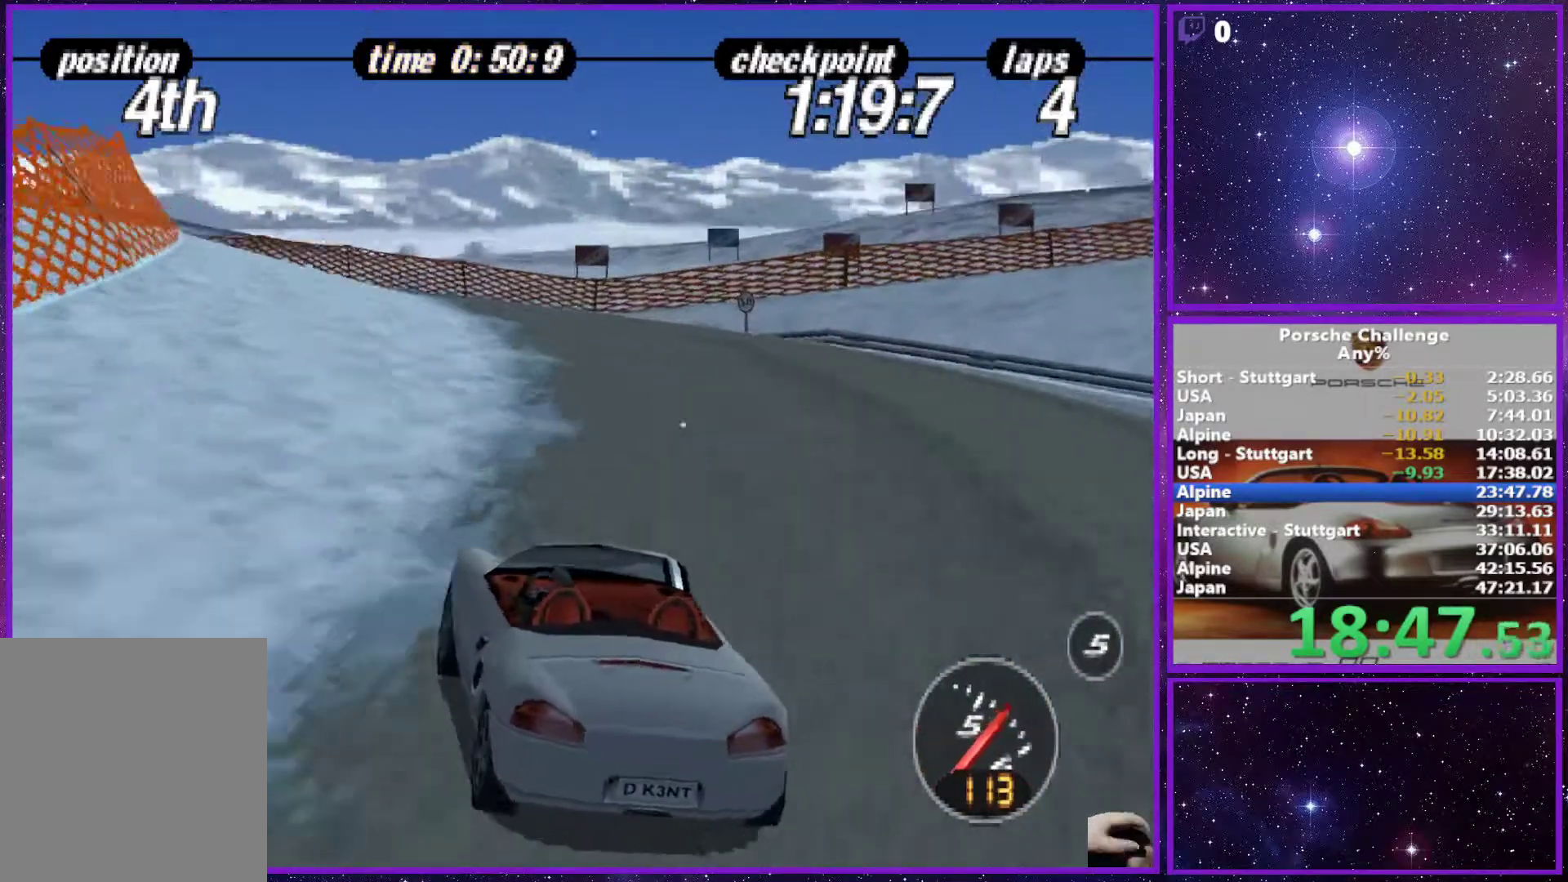
{"buttons": [], "left_stick": "left", "right_stick": "center", "events": []}
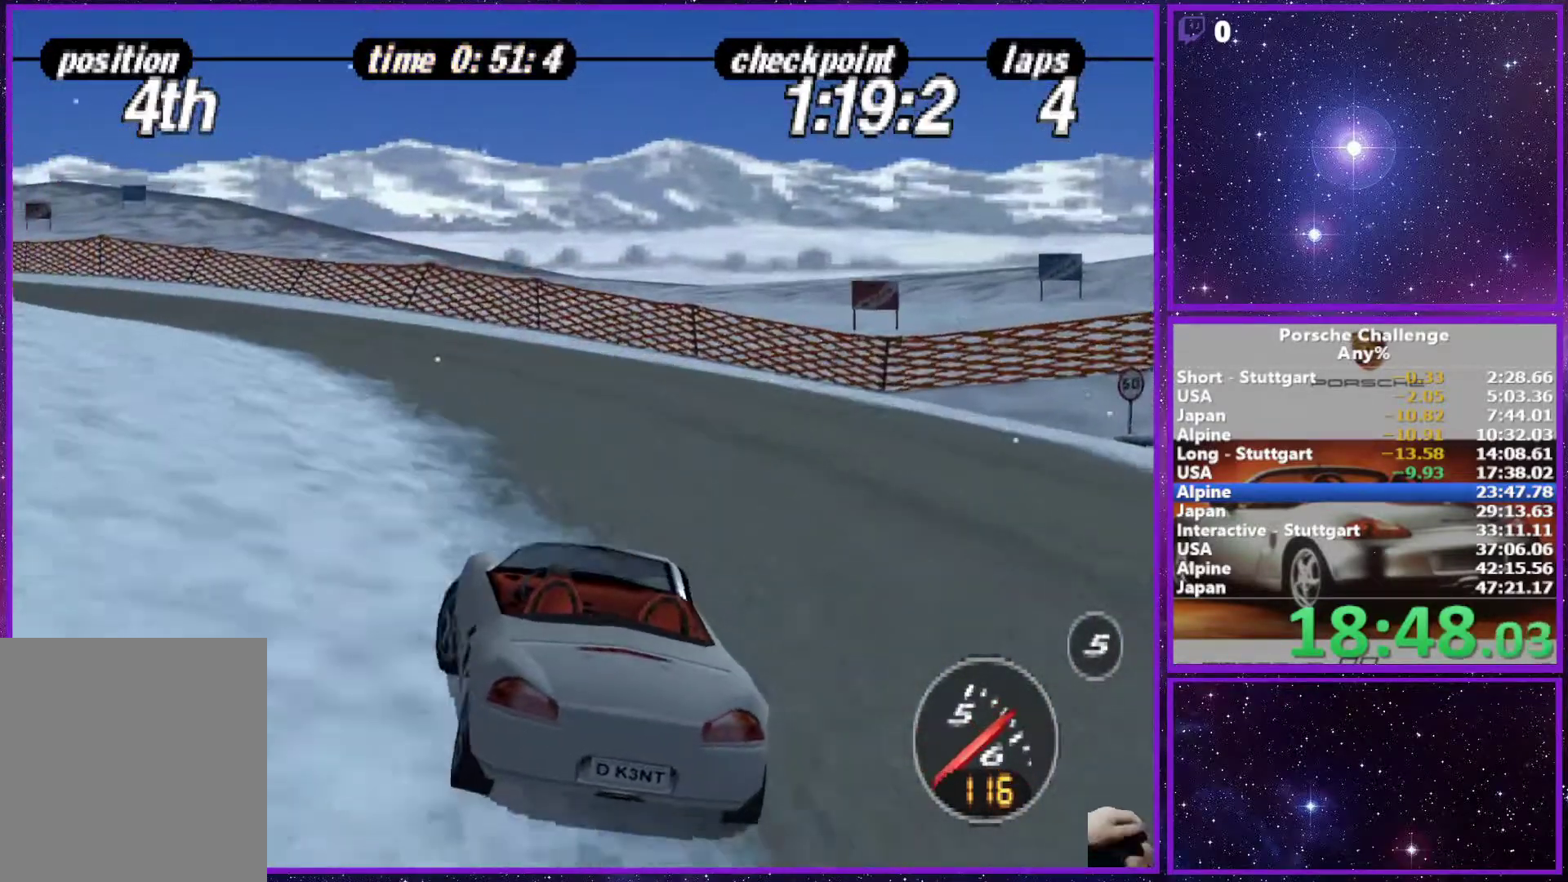
{"buttons": [], "left_stick": "center", "right_stick": "center", "events": [[217, "left_stick", "center"]]}
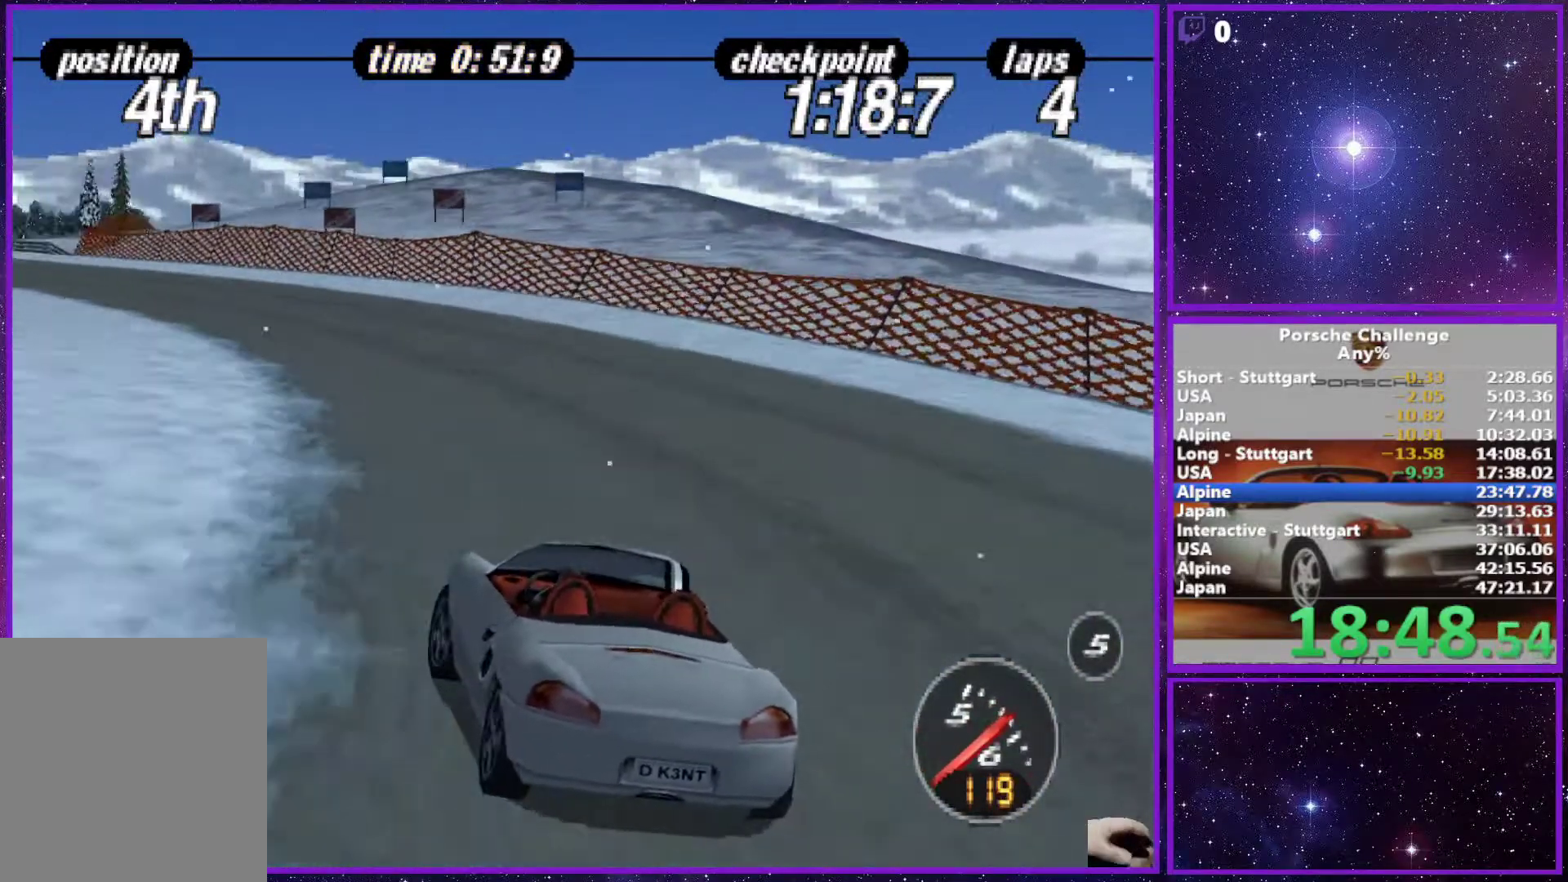
{"buttons": [], "left_stick": "center", "right_stick": "center", "events": [[33, "left_stick", "left"], [483, "left_stick", "center"]]}
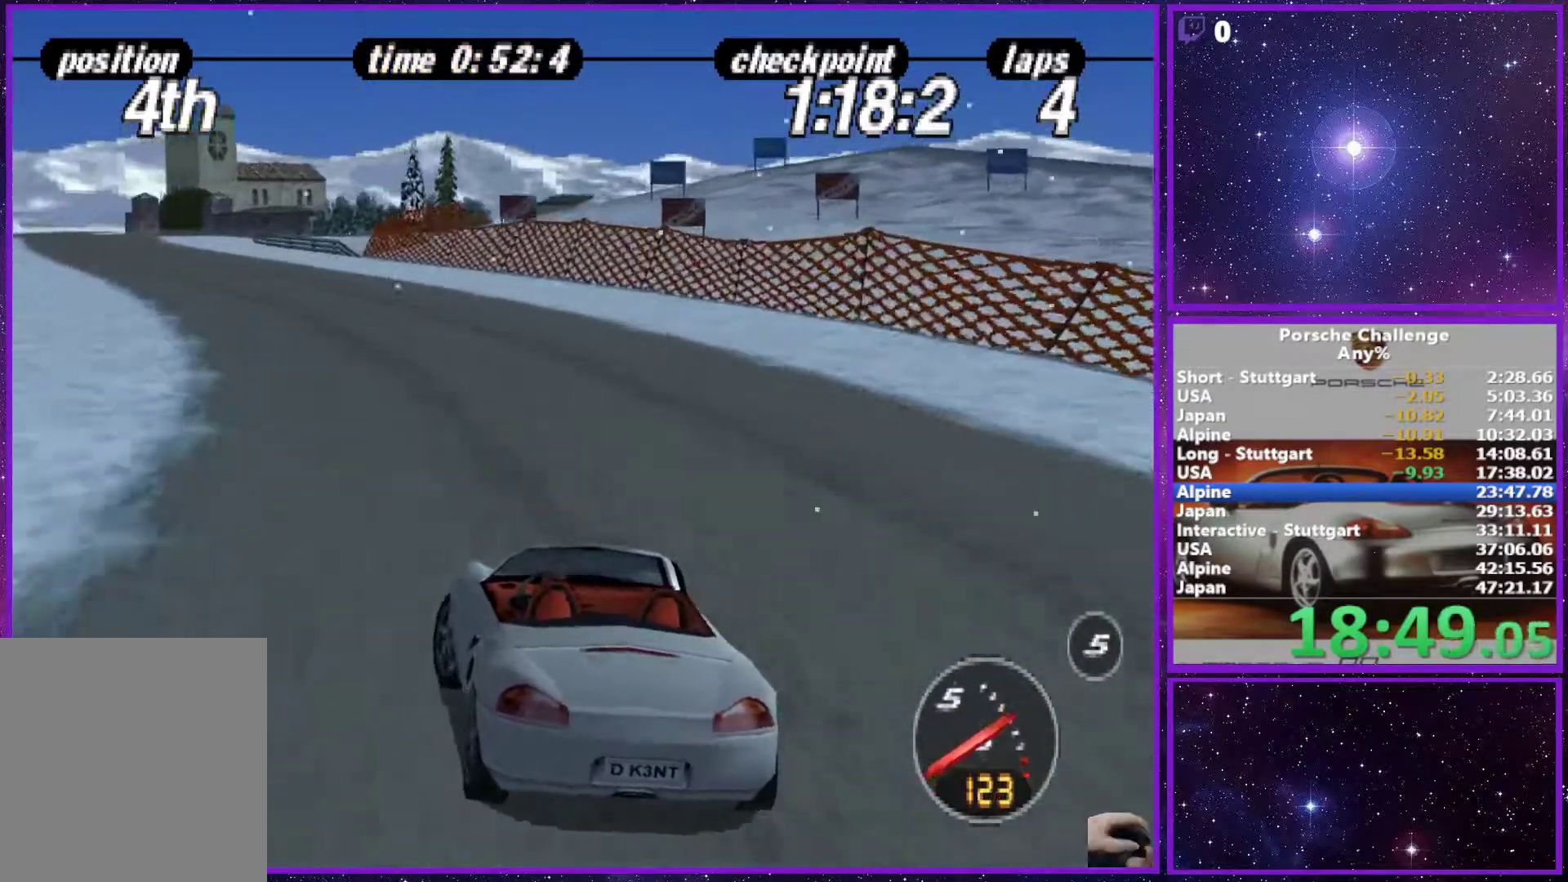
{"buttons": [], "left_stick": "center", "right_stick": "center", "events": [[350, "left_stick", "left"], [483, "left_stick", "center"]]}
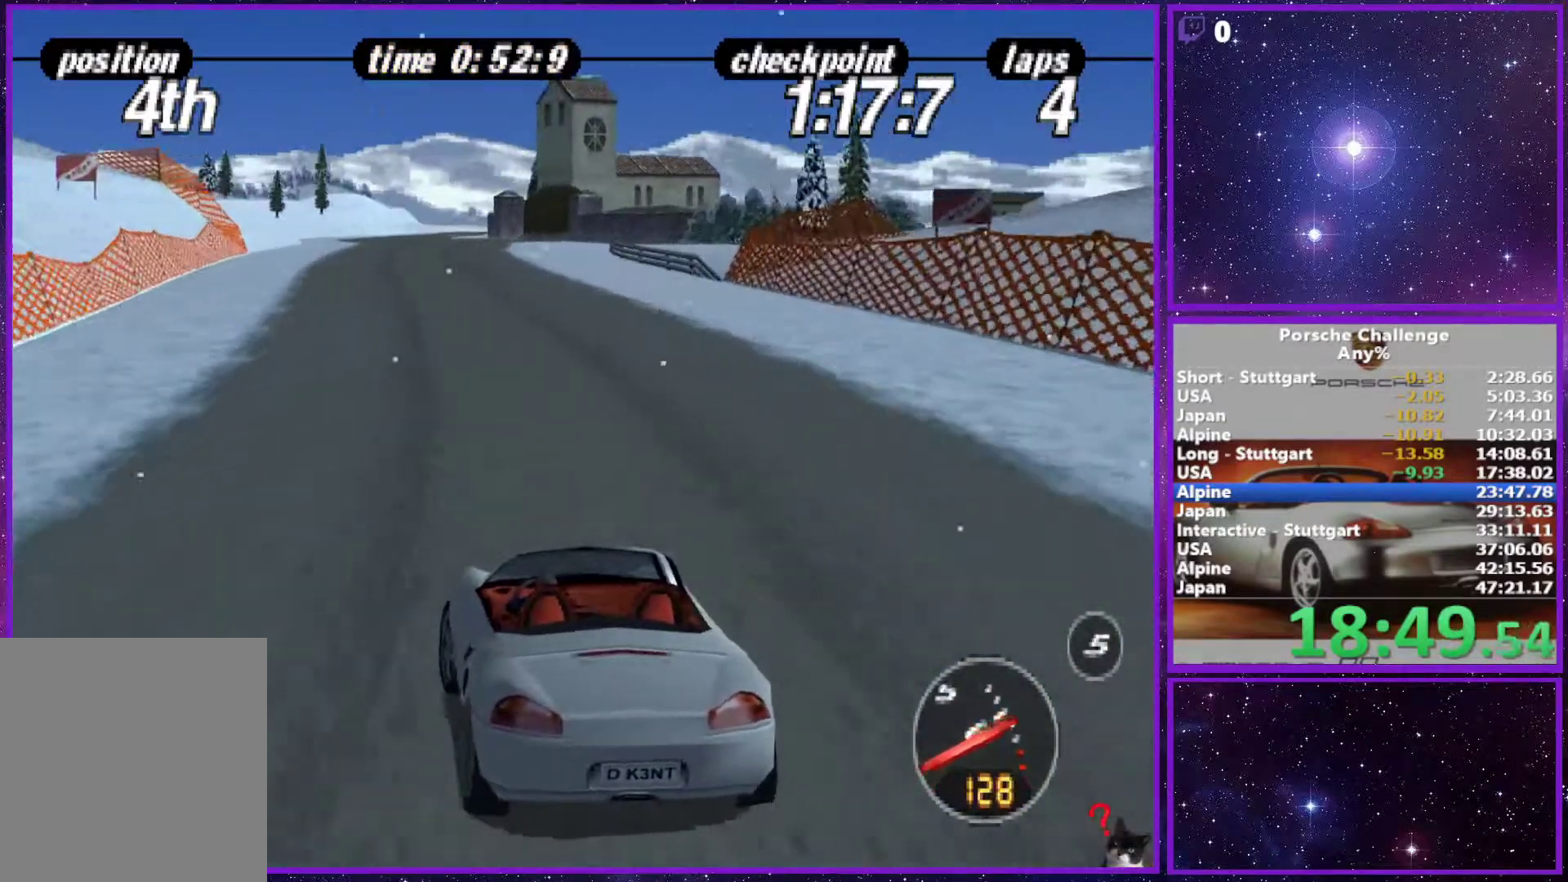
{"buttons": [], "left_stick": "center", "right_stick": "center", "events": []}
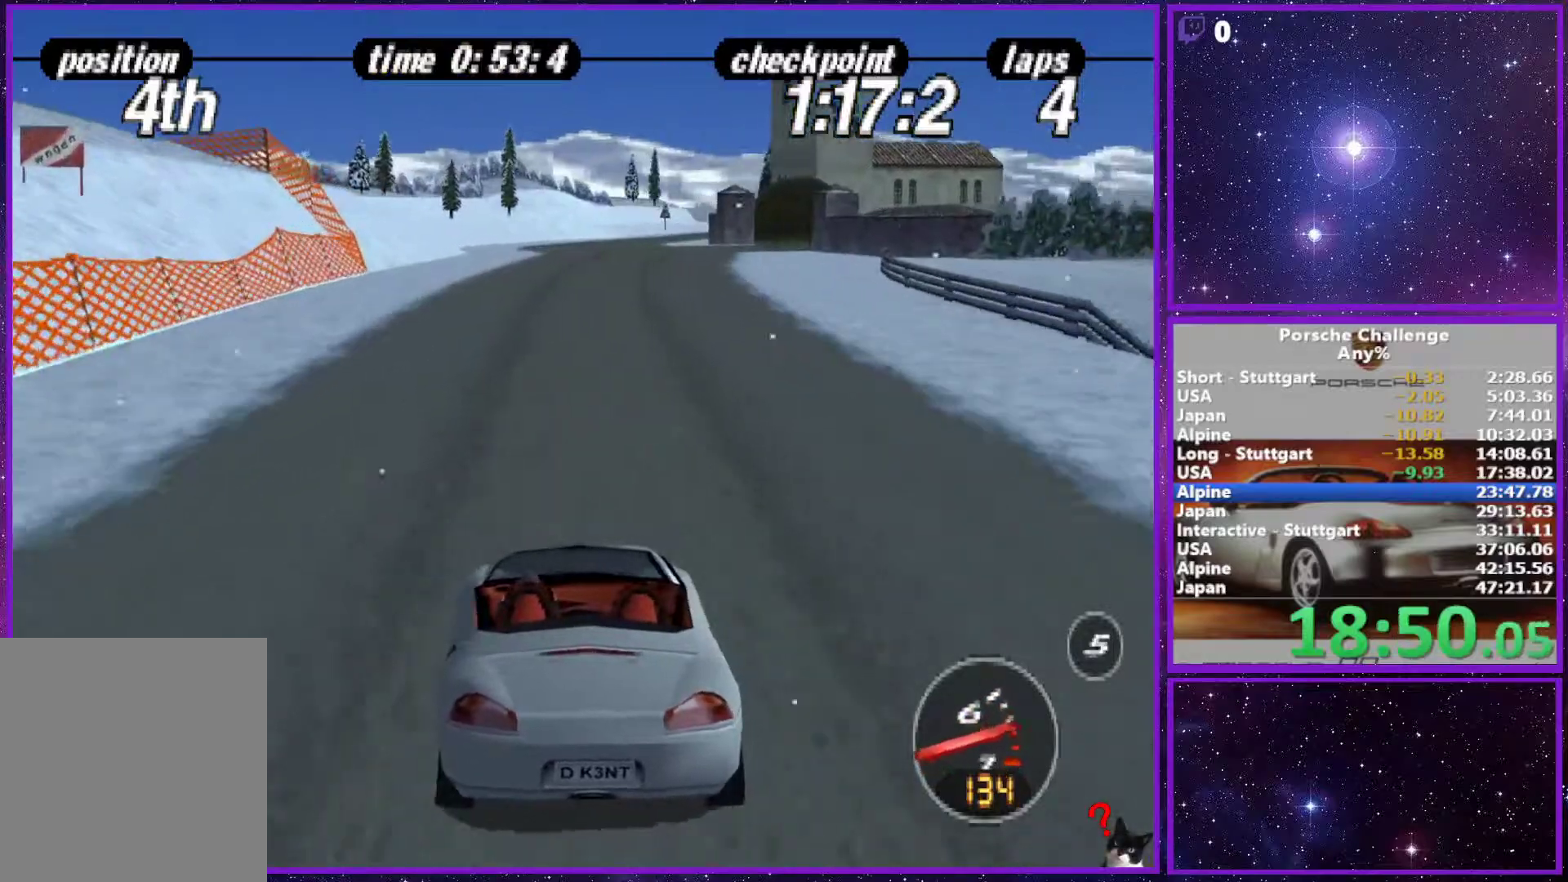
{"buttons": [], "left_stick": "center", "right_stick": "center", "events": []}
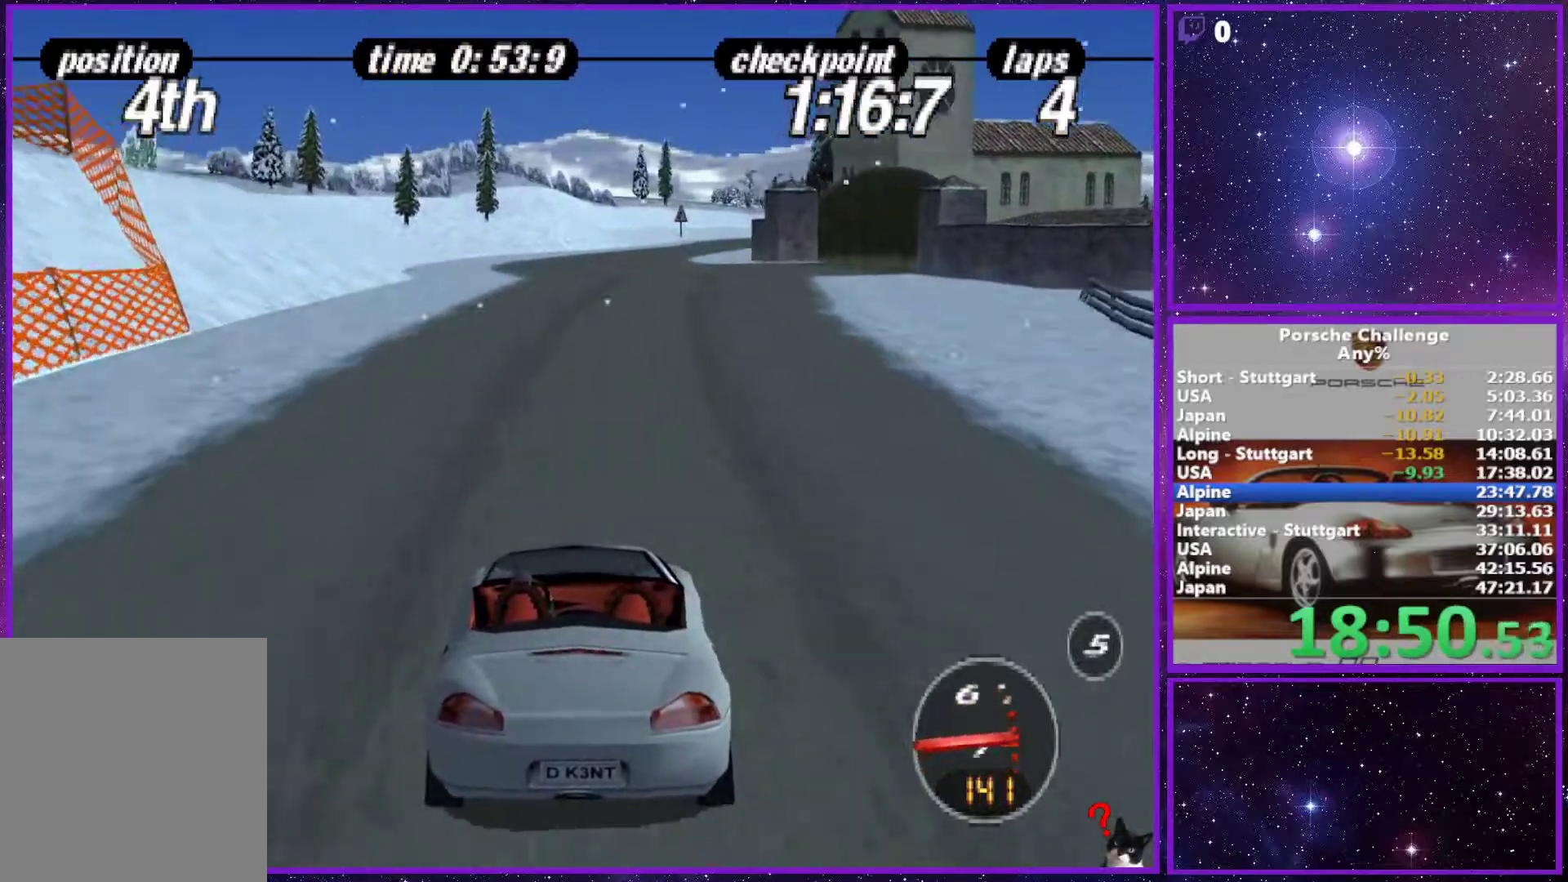
{"buttons": ["R1"], "left_stick": "center", "right_stick": "center", "events": [[450, "R1", "down"]]}
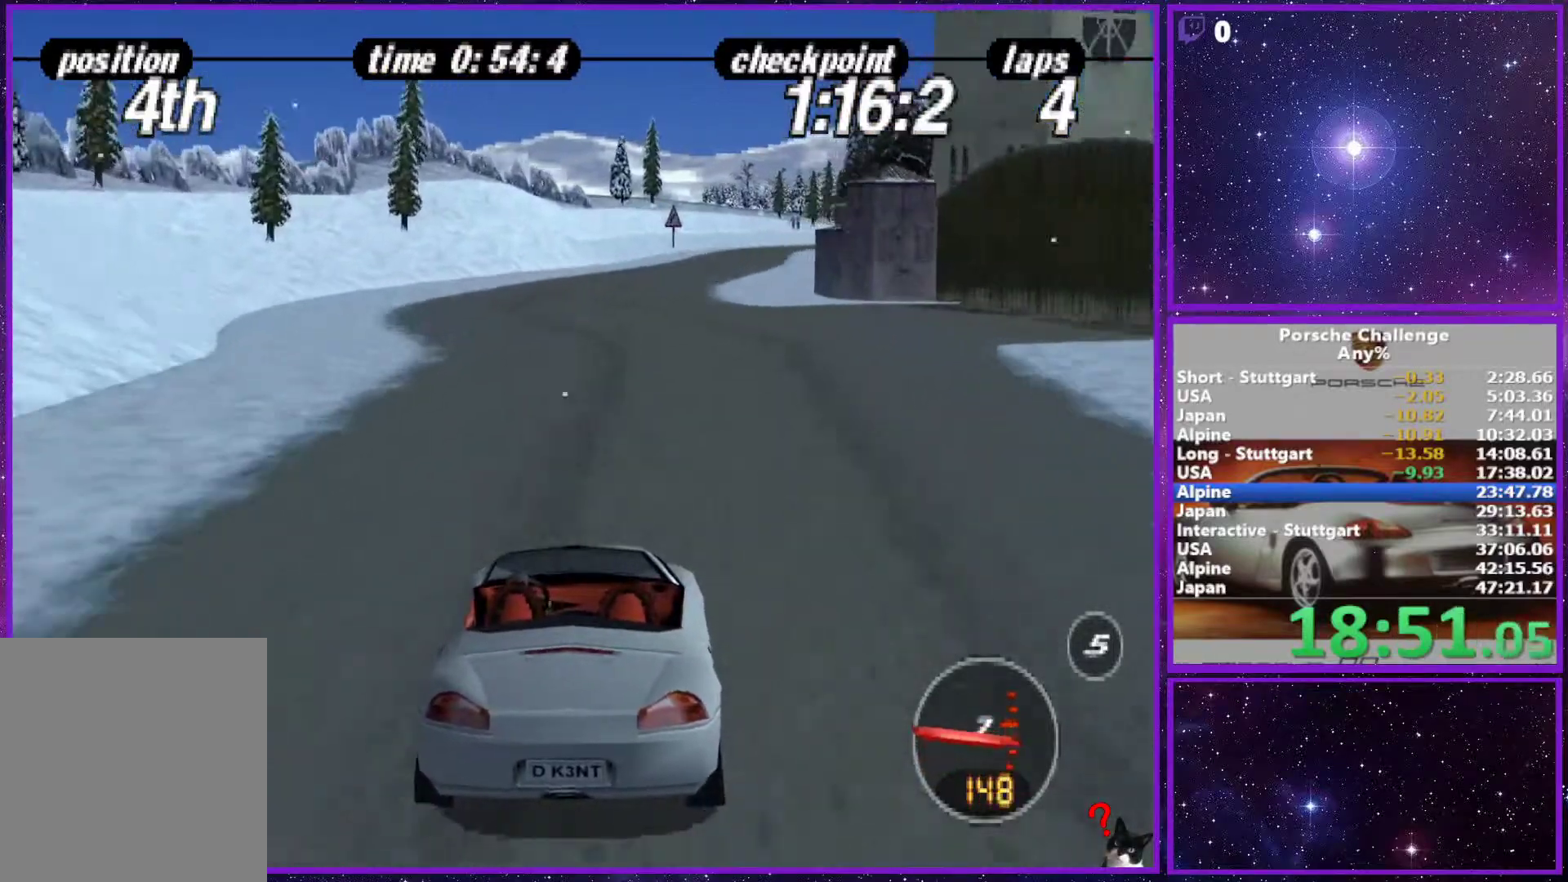
{"buttons": [], "left_stick": "center", "right_stick": "center", "events": [[67, "R1", "up"]]}
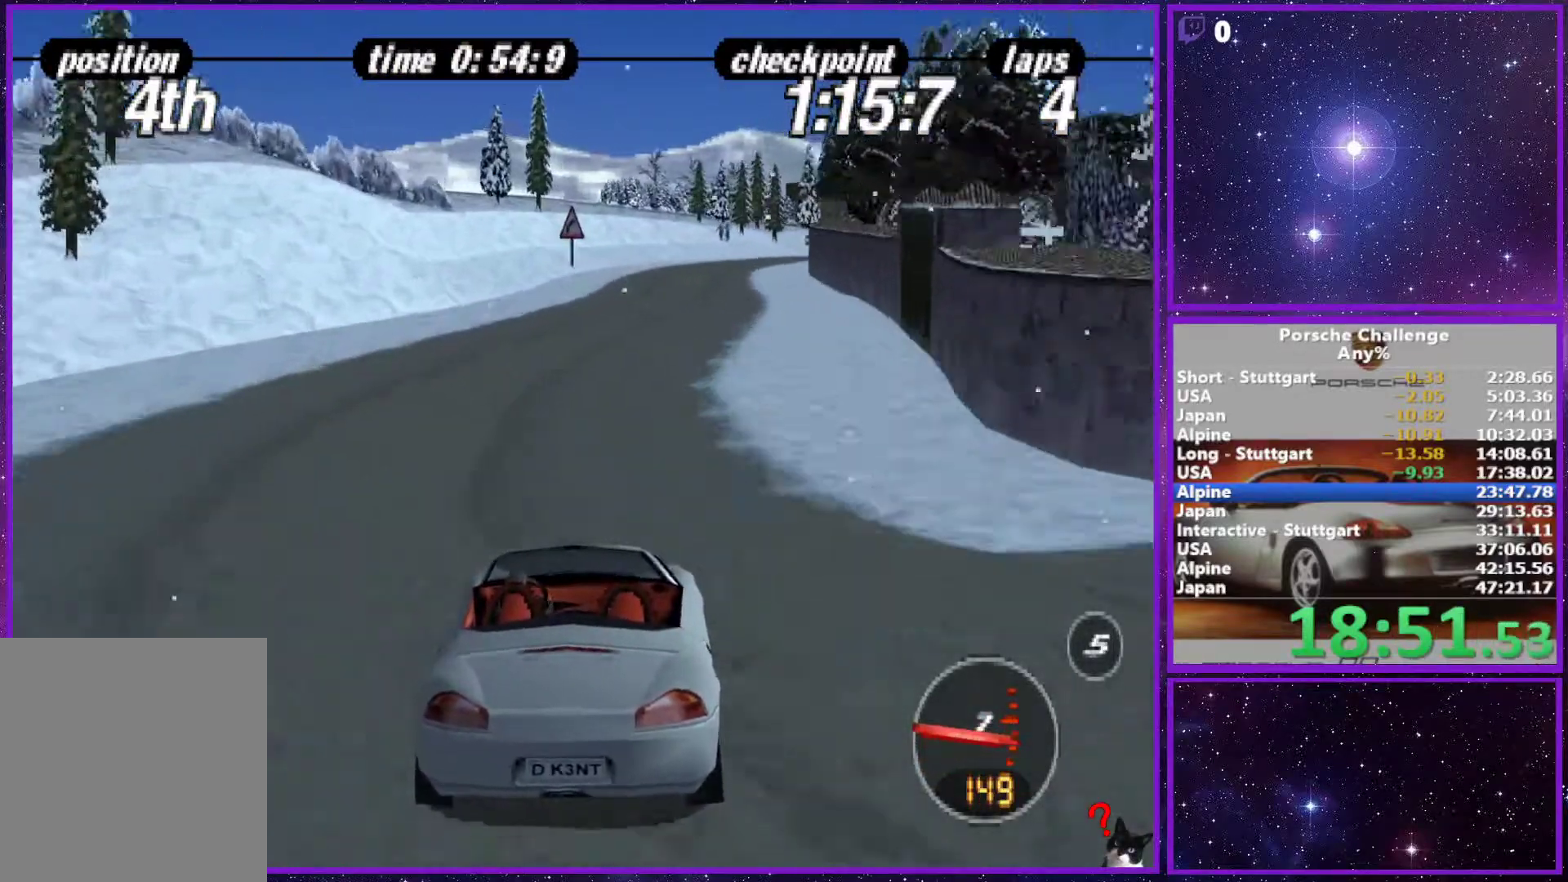
{"buttons": [], "left_stick": "right", "right_stick": "down", "events": [[67, "left_stick", "right"], [233, "left_stick", "center"], [300, "right_stick", "down"], [467, "left_stick", "right"]]}
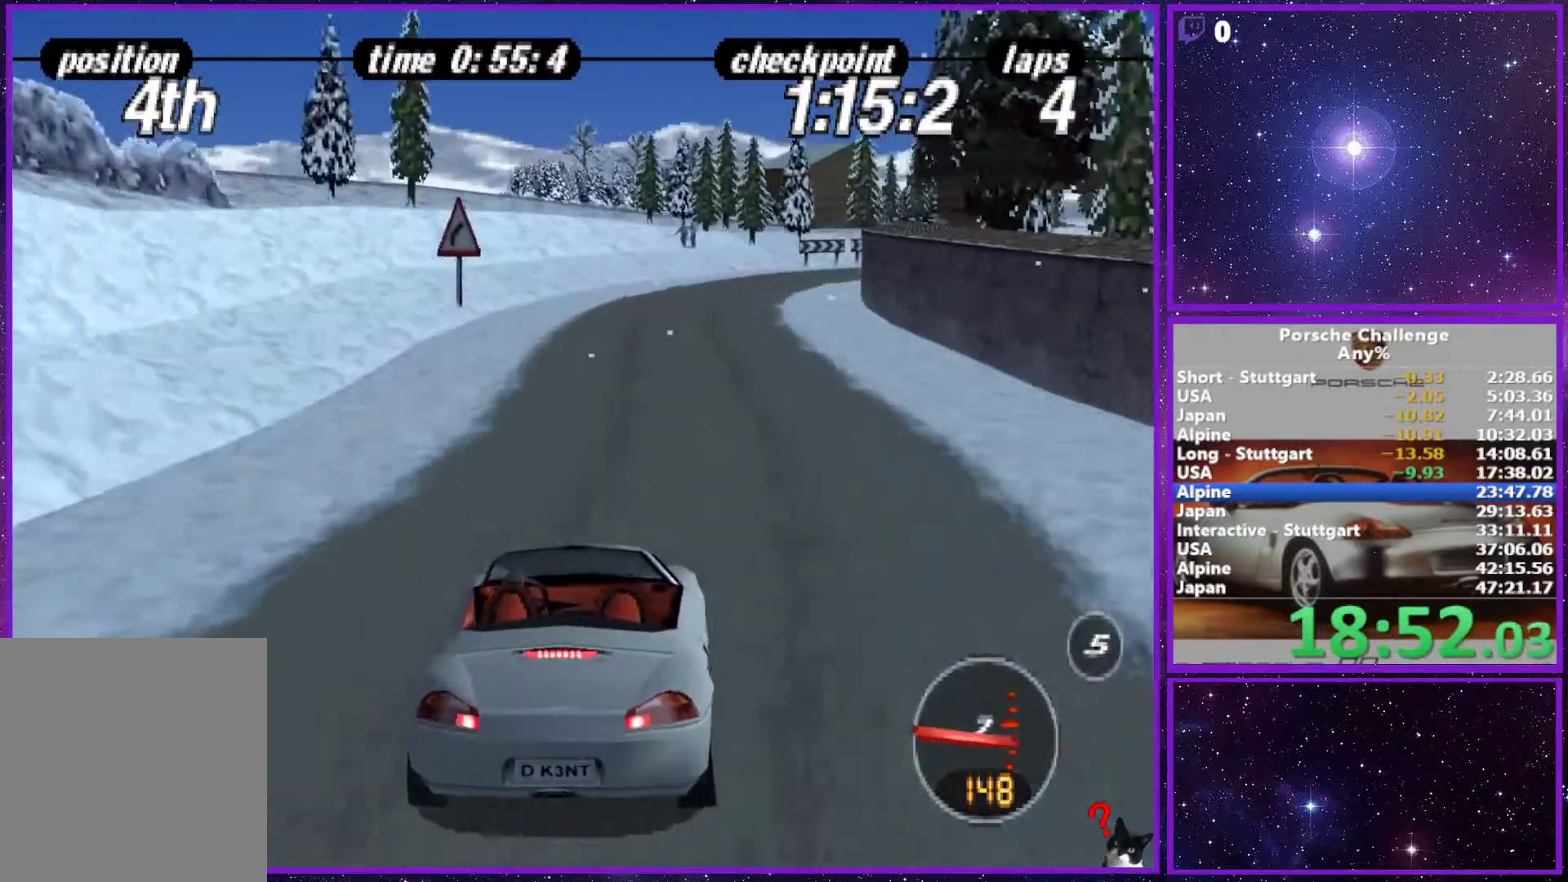
{"buttons": [], "left_stick": "center", "right_stick": "down", "events": [[167, "left_stick", "center"]]}
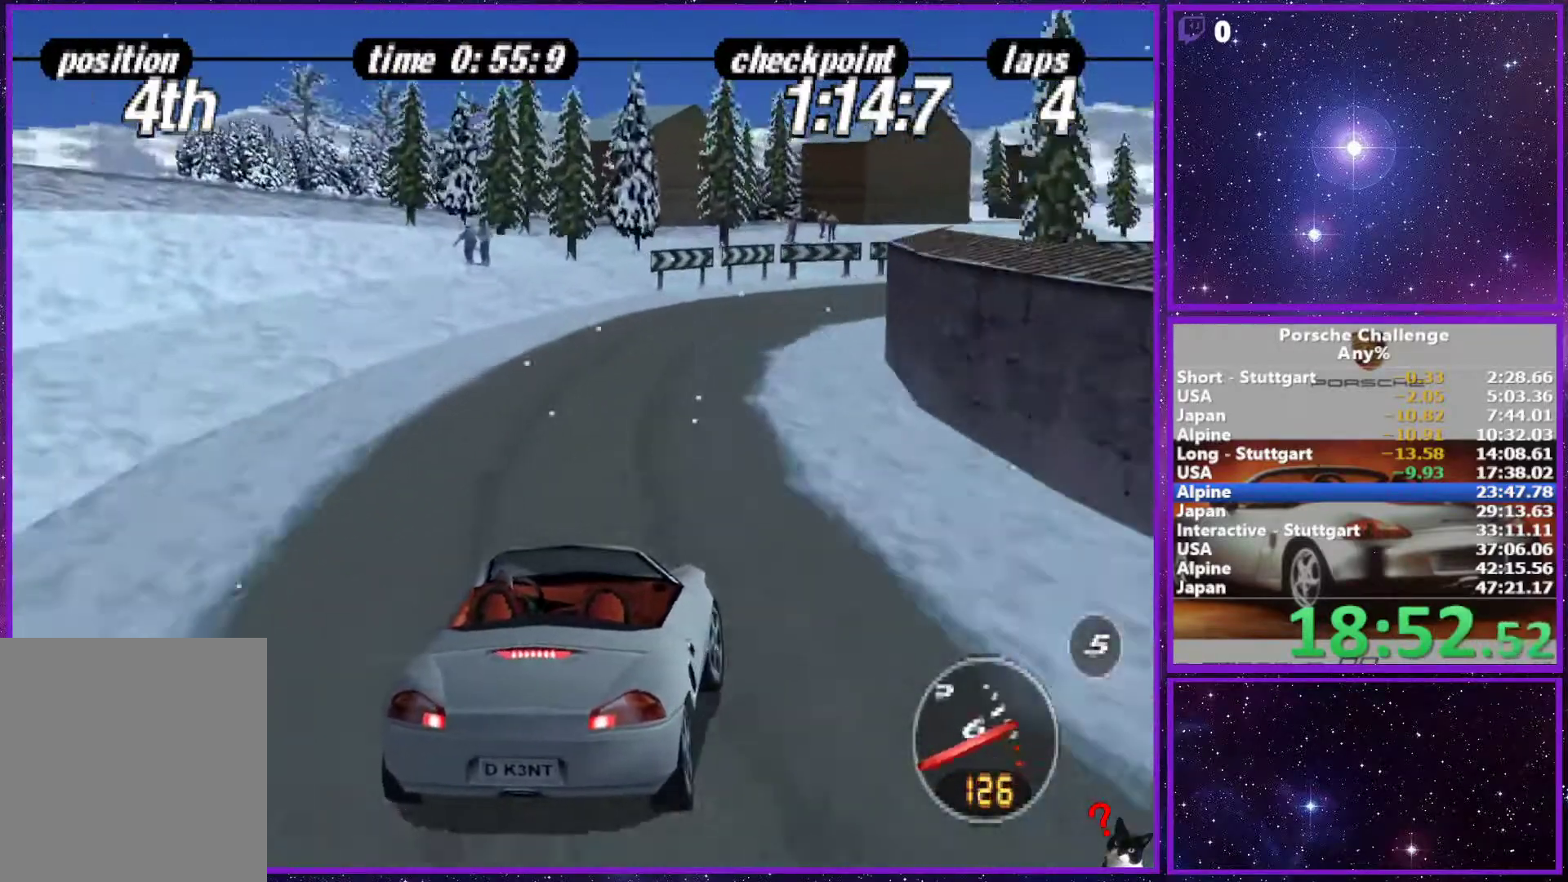
{"buttons": [], "left_stick": "right", "right_stick": "down", "events": [[83, "left_stick", "right"], [233, "R2", "down"], [450, "R2", "up"]]}
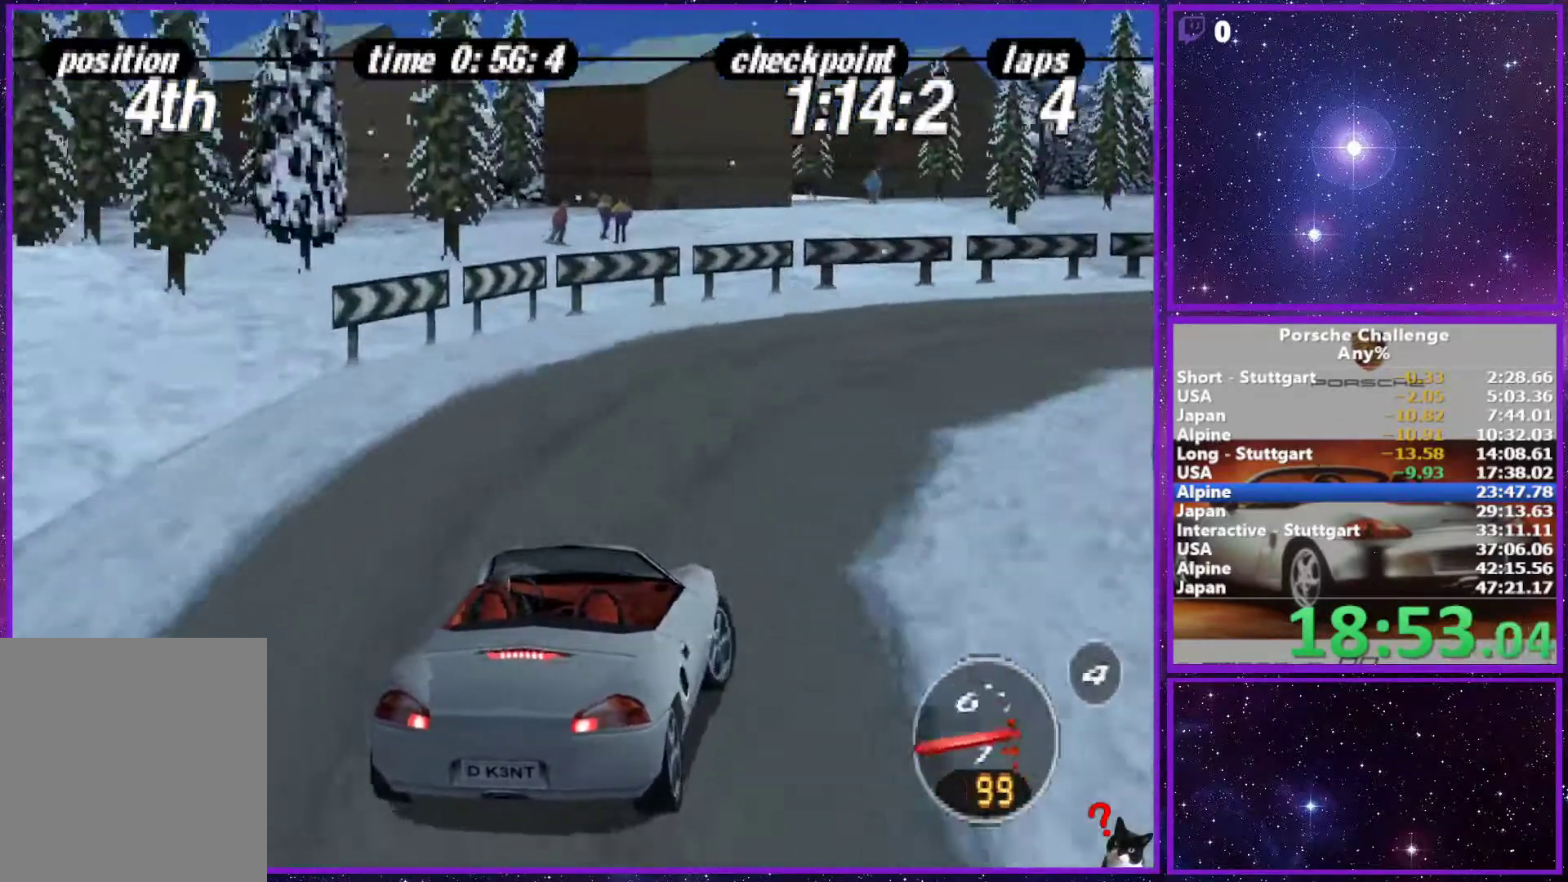
{"buttons": [], "left_stick": "right", "right_stick": "down", "events": [[200, "R2", "down"], [350, "R2", "up"]]}
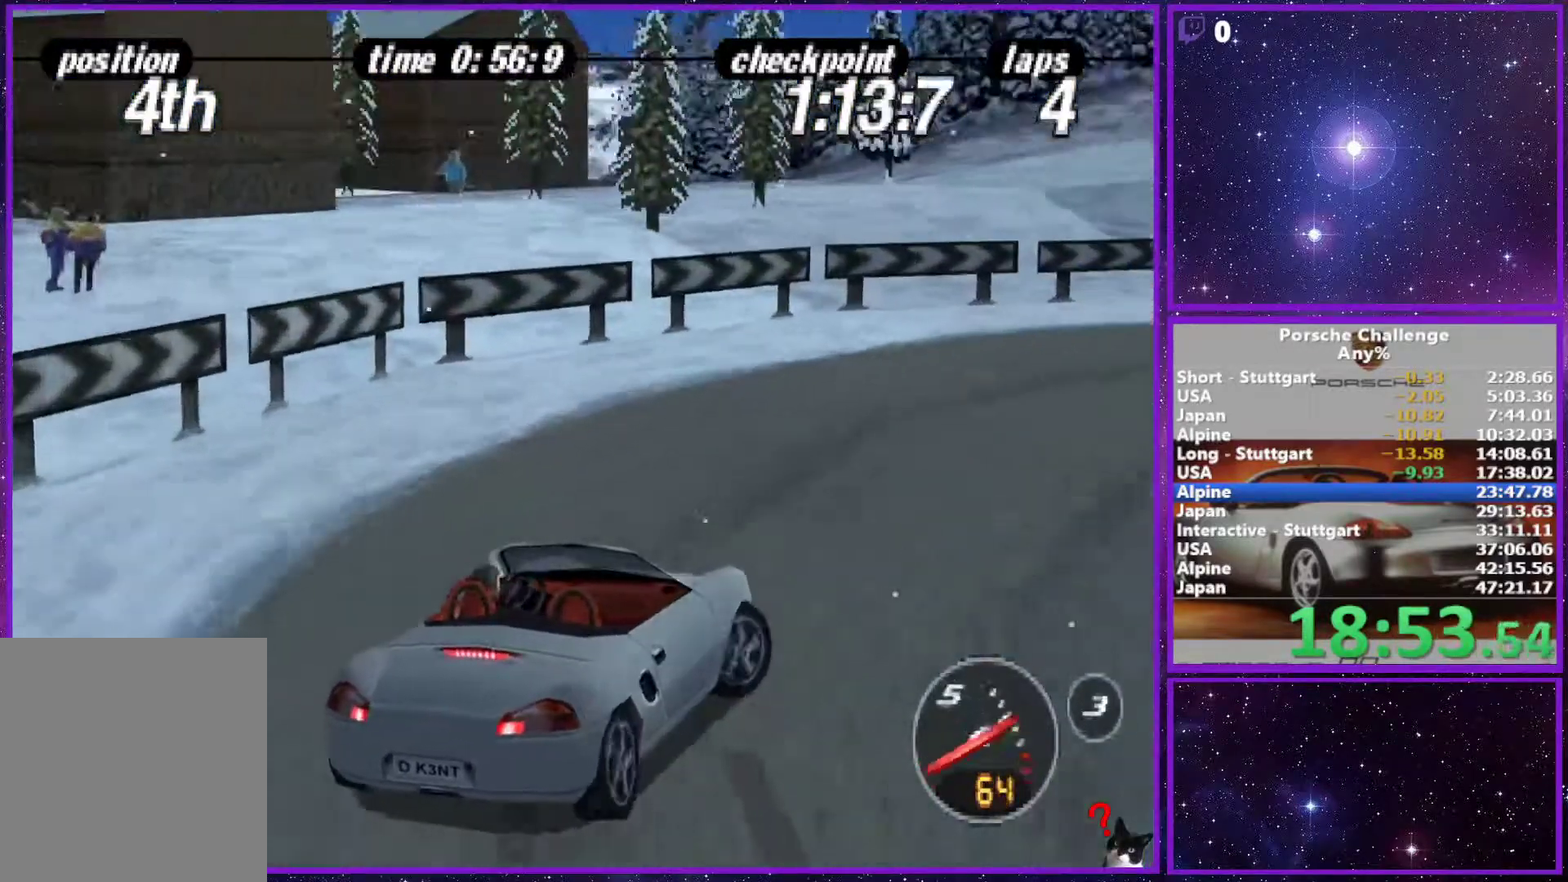
{"buttons": [], "left_stick": "right", "right_stick": "center", "events": [[83, "right_stick", "center"], [367, "right_stick", "down"], [450, "right_stick", "center"]]}
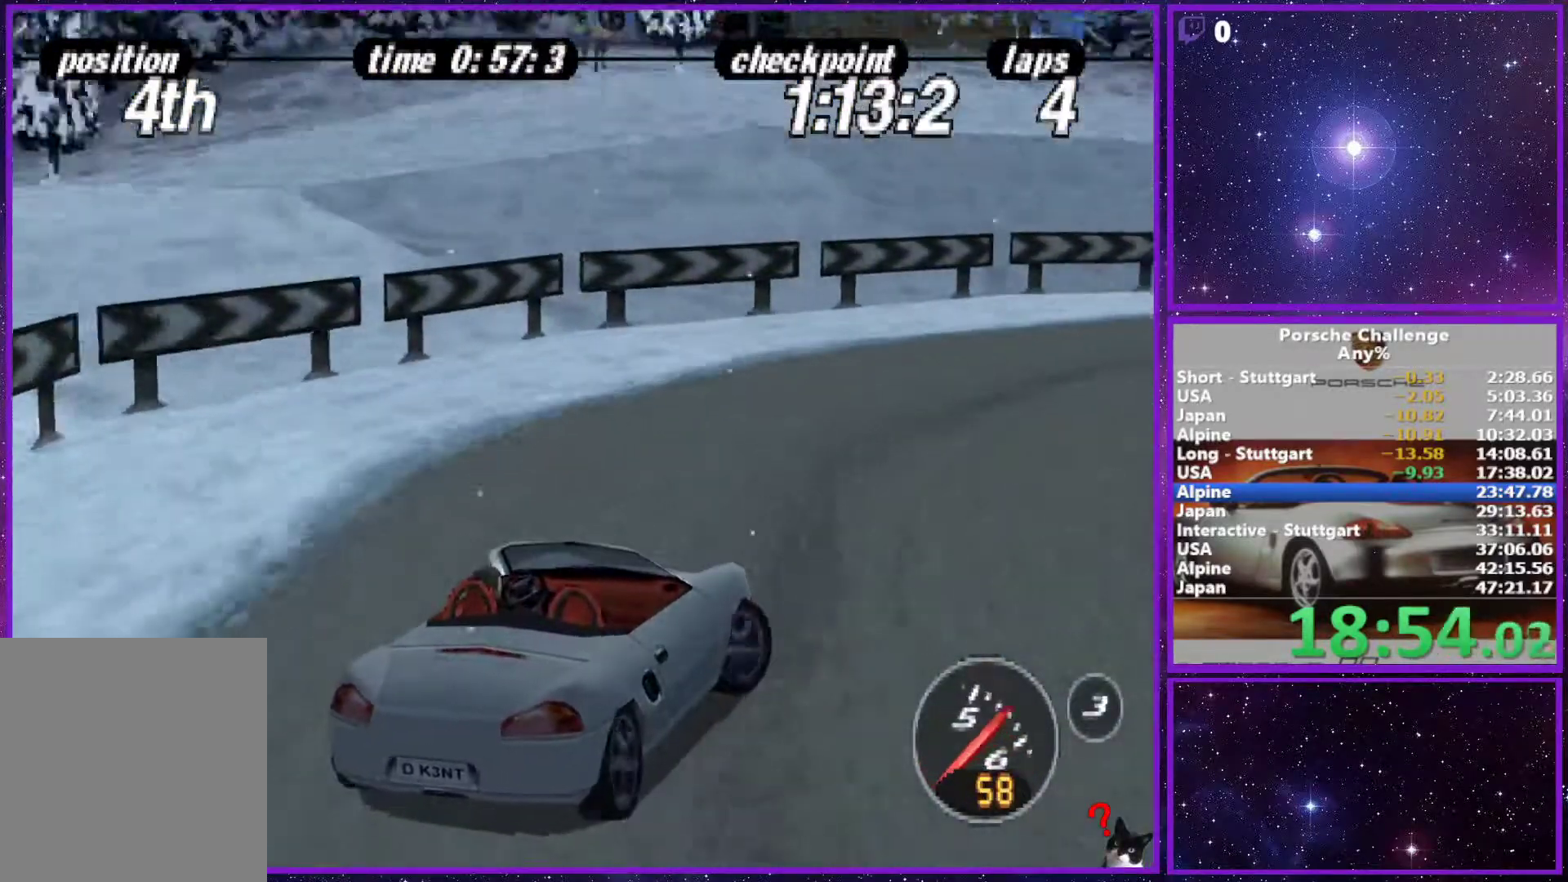
{"buttons": [], "left_stick": "right", "right_stick": "center", "events": []}
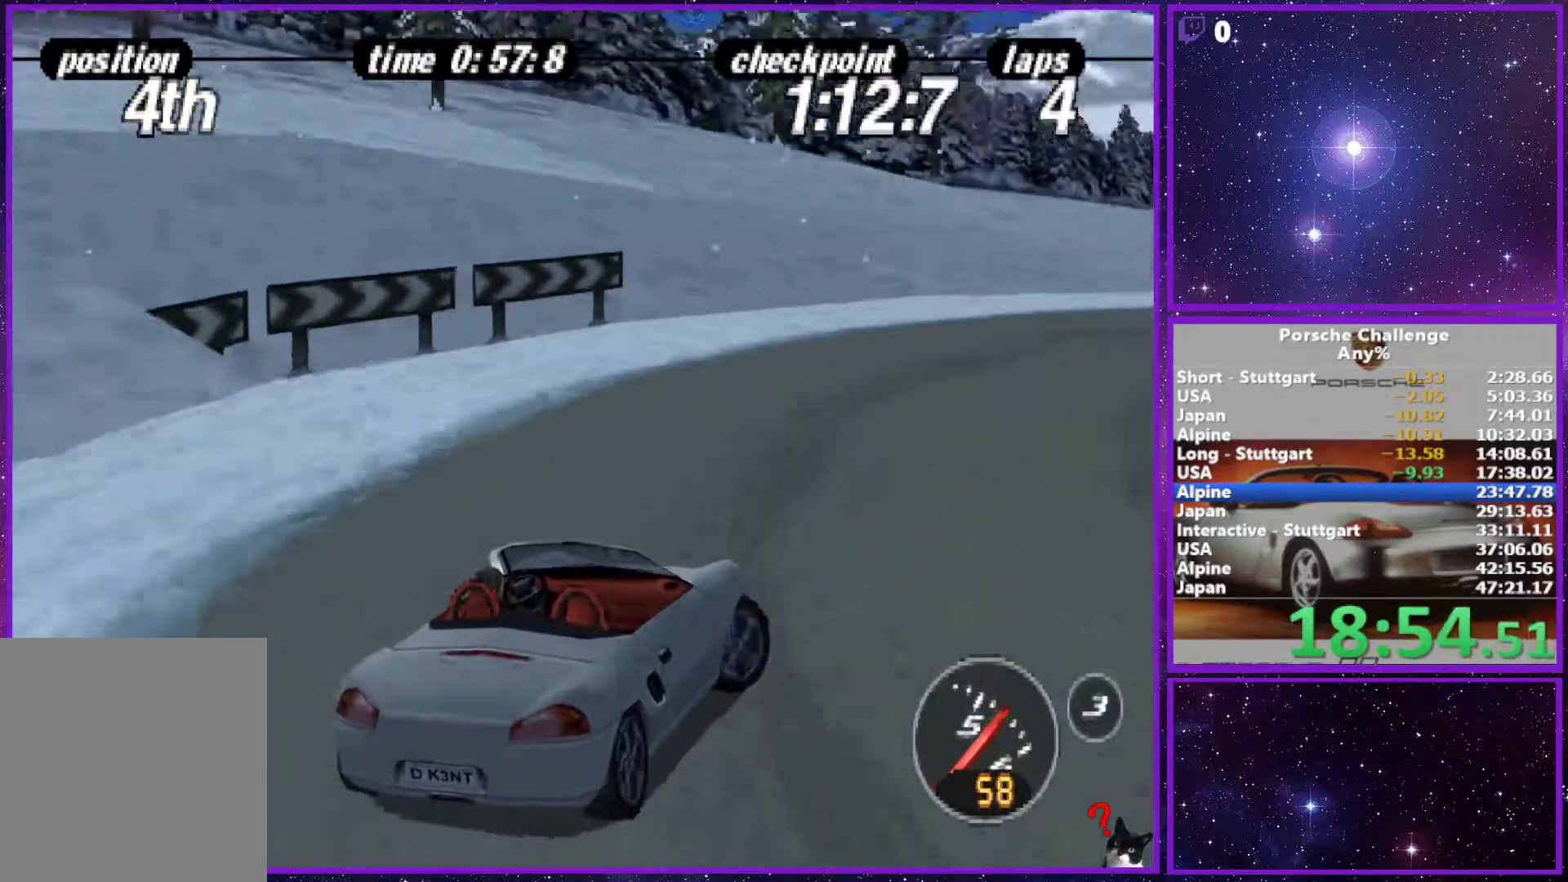
{"buttons": [], "left_stick": "right", "right_stick": "center", "events": [[83, "left_stick", "center"], [317, "left_stick", "right"]]}
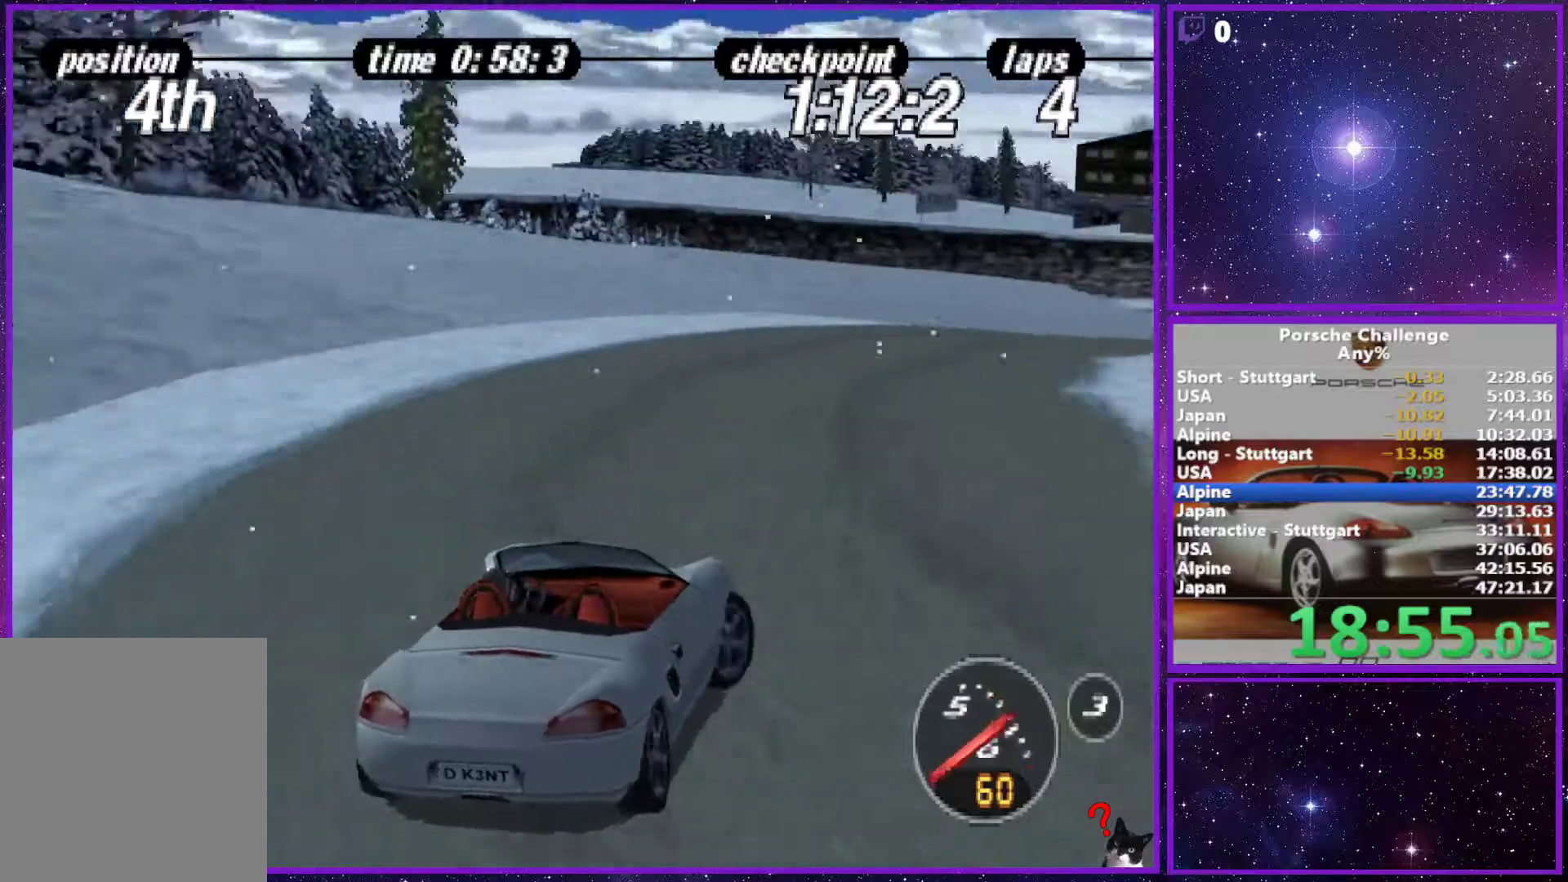
{"buttons": [], "left_stick": "right", "right_stick": "center", "events": [[233, "left_stick", "center"], [483, "left_stick", "right"]]}
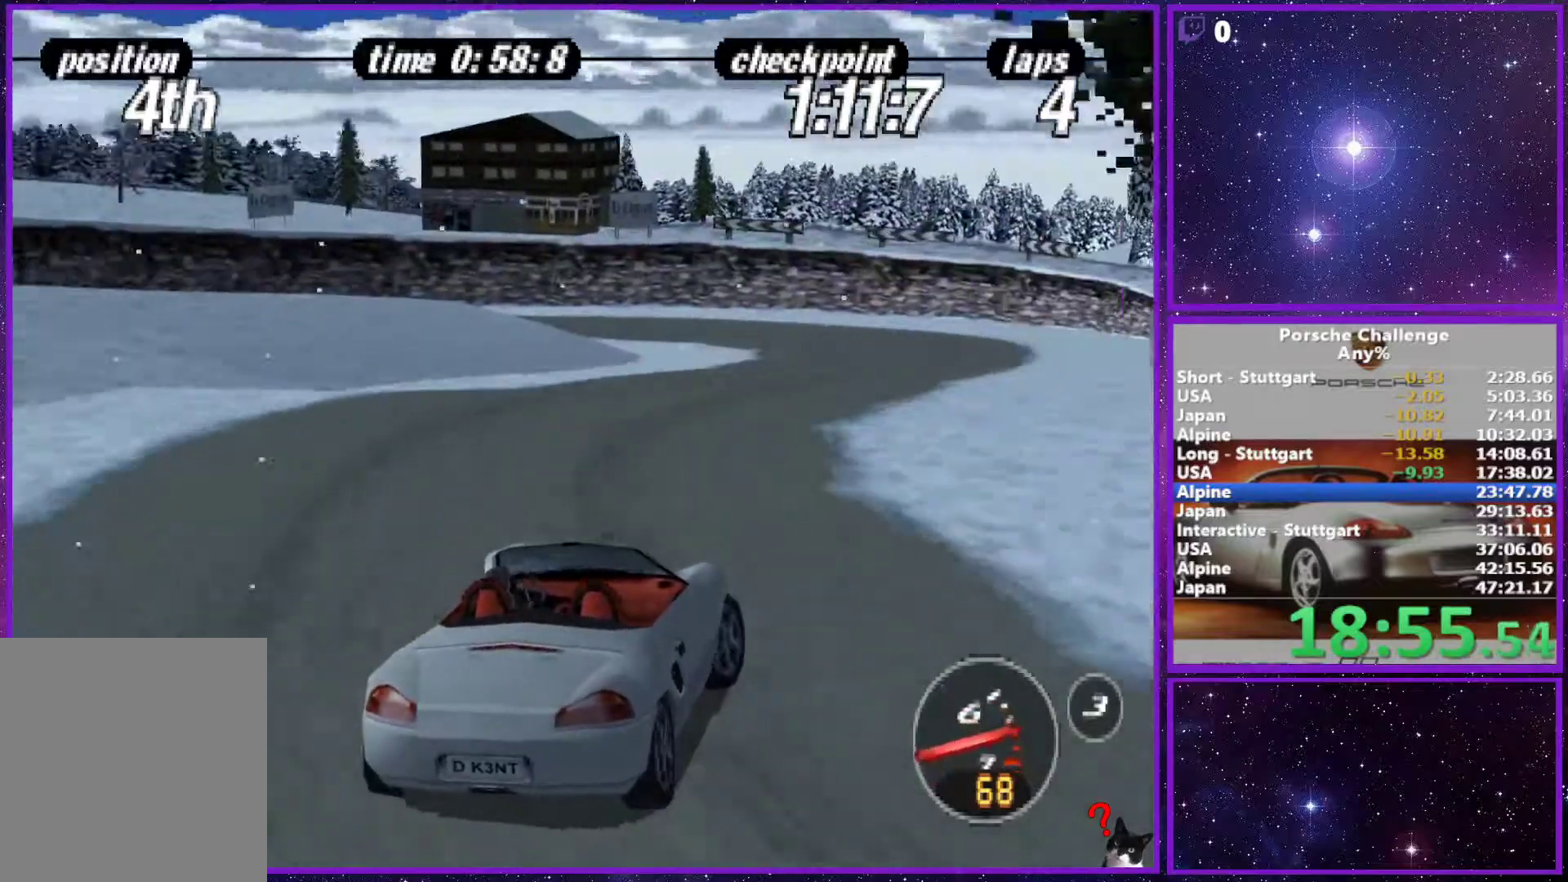
{"buttons": ["R1"], "left_stick": "left", "right_stick": "center", "events": [[67, "left_stick", "center"], [383, "left_stick", "left"], [450, "R1", "down"]]}
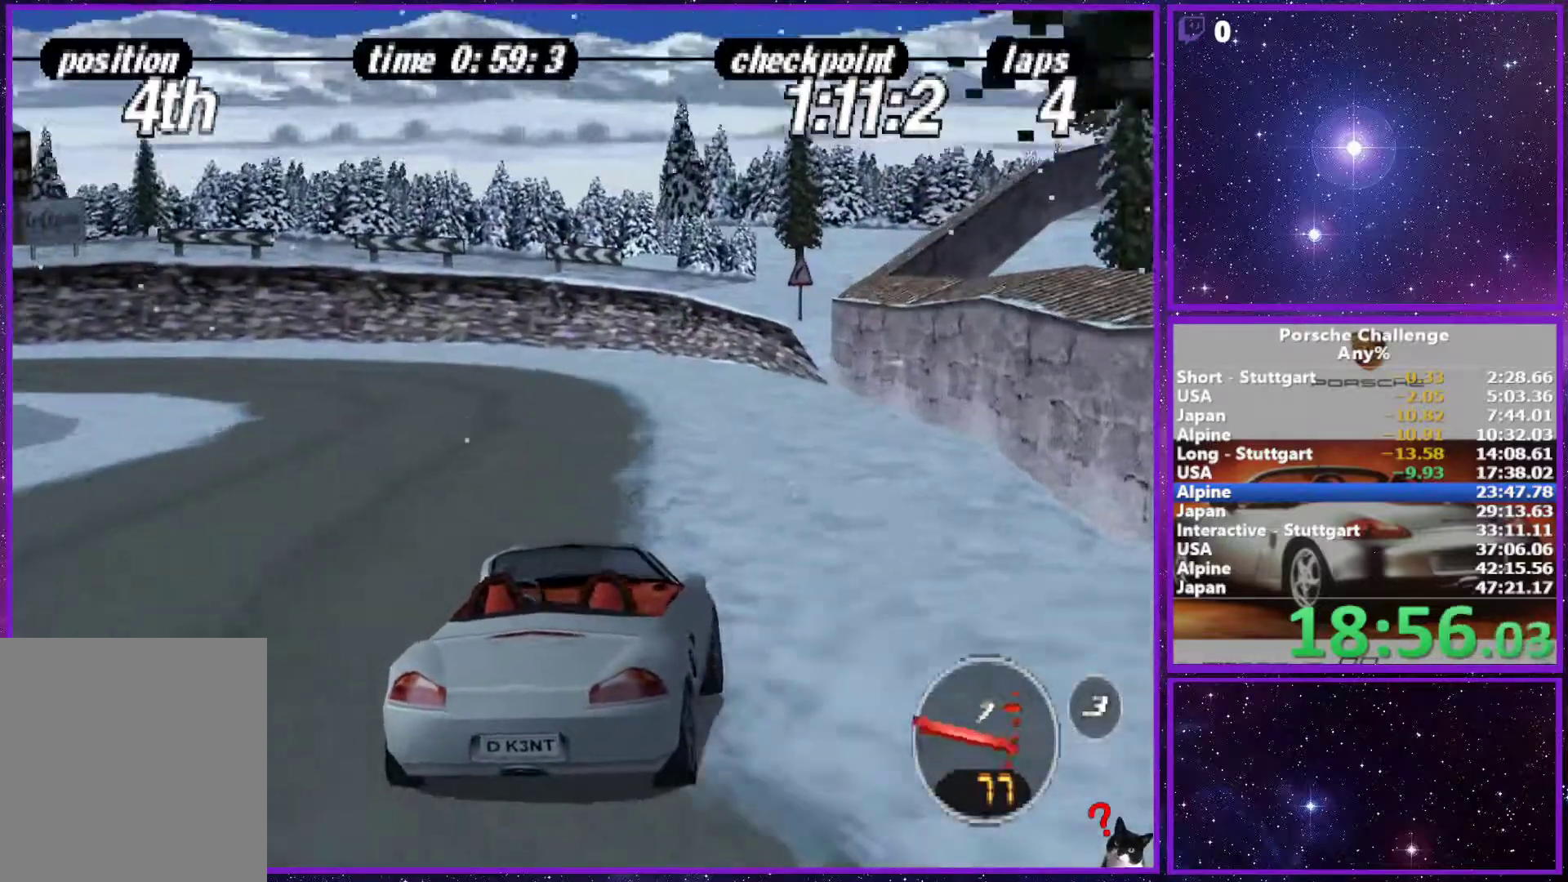
{"buttons": [], "left_stick": "left", "right_stick": "center", "events": [[67, "R1", "up"]]}